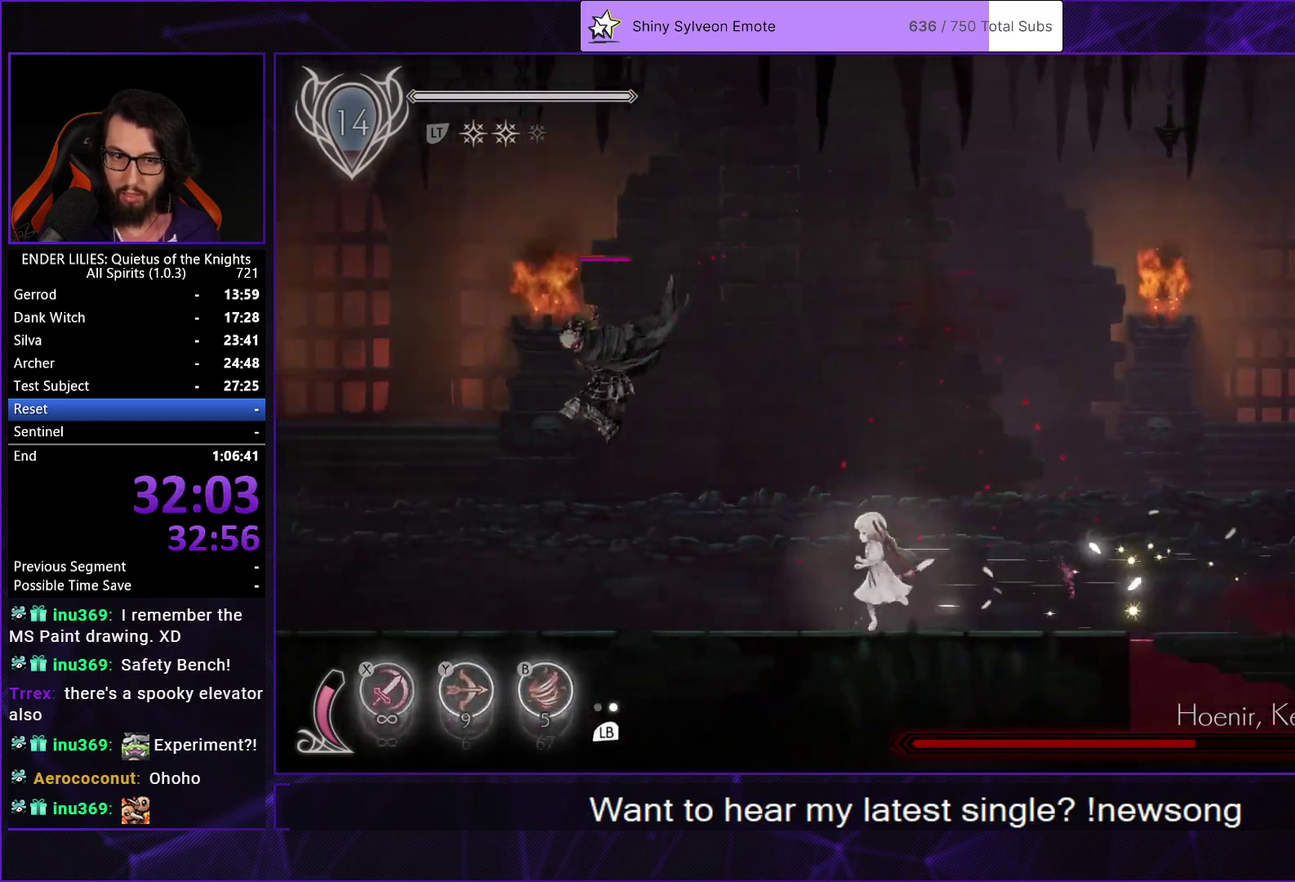
Gameplay with a controller (Xbox layout); each line is a JSON object with the inputs held at the frame after it. "events" lists button and stick changes between this image and that frame as [ms after this image, input, new state], when the widget could be followed in between.
{"buttons": ["B", "R1", "DPAD_LEFT"], "left_stick": "center", "right_stick": "center", "events": [[117, "R1", "up"], [217, "L1", "down"], [317, "L1", "up"], [350, "Y", "down"], [367, "B", "down"], [417, "Y", "up"], [450, "R1", "down"]]}
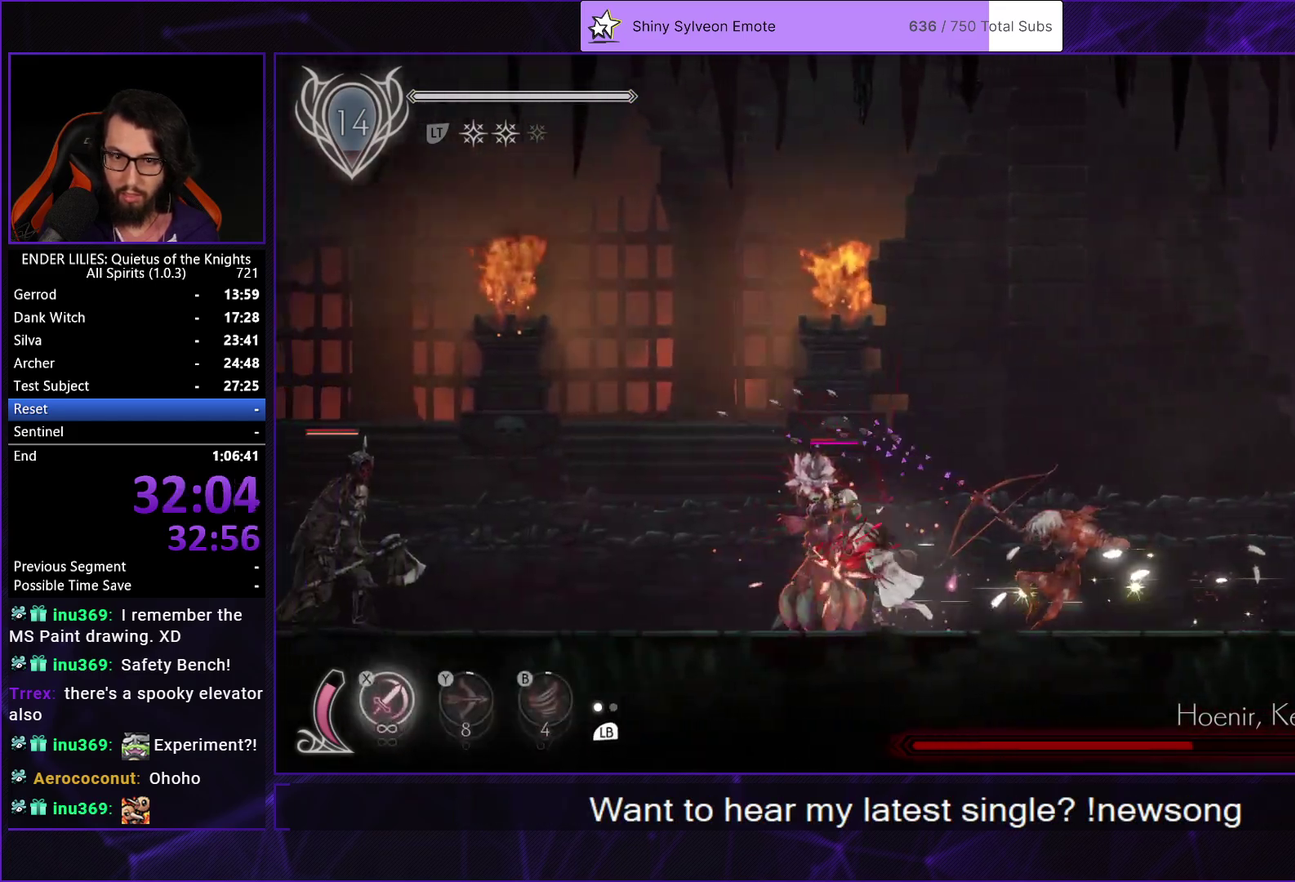
{"buttons": ["X", "DPAD_RIGHT"], "left_stick": "center", "right_stick": "center", "events": [[17, "B", "up"], [117, "R1", "up"], [217, "DPAD_LEFT", "up"], [233, "DPAD_RIGHT", "down"], [233, "X", "down"], [300, "X", "up"], [350, "X", "down"], [433, "X", "up"], [483, "X", "down"]]}
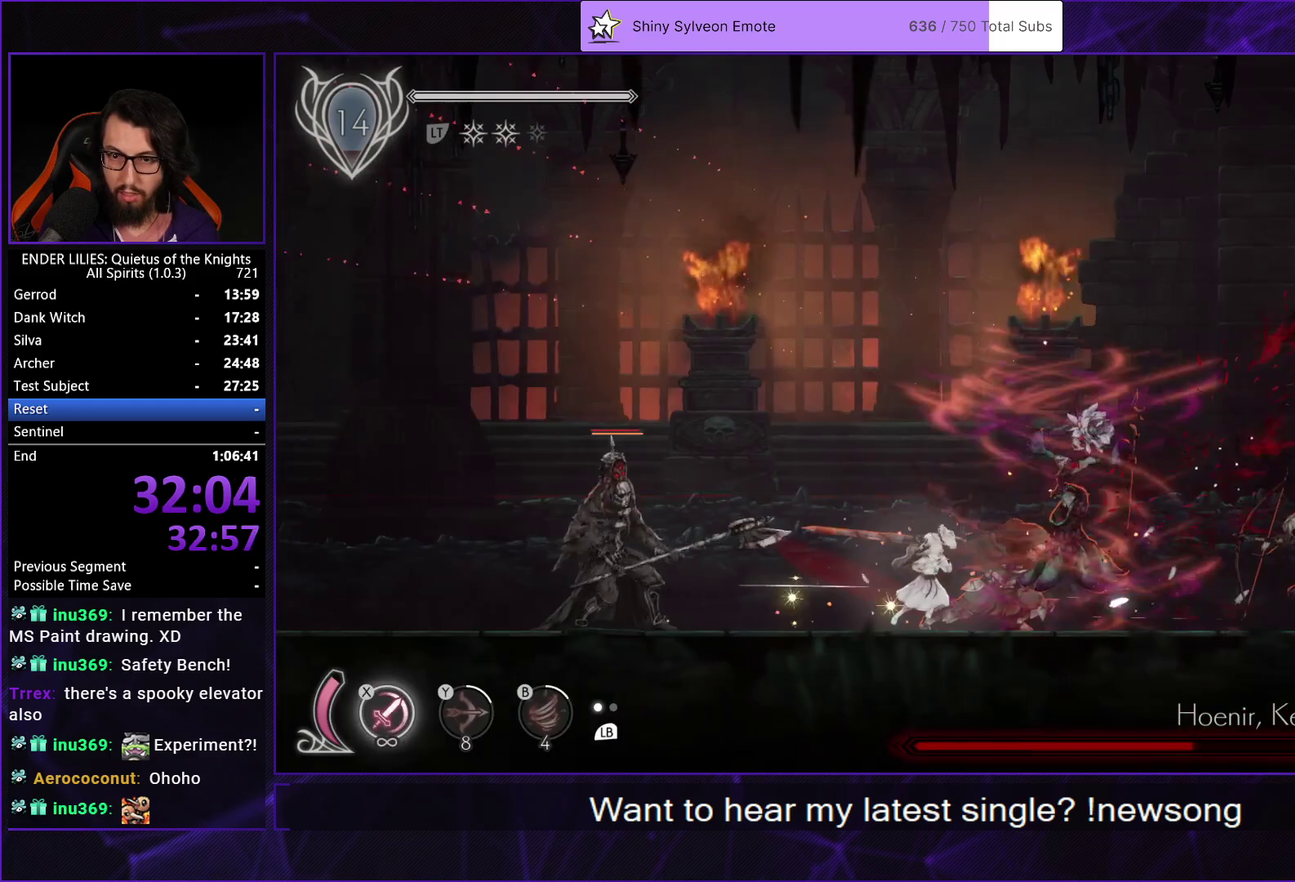
{"buttons": ["DPAD_RIGHT"], "left_stick": "center", "right_stick": "center", "events": [[67, "X", "up"], [233, "R1", "down"], [350, "R1", "up"]]}
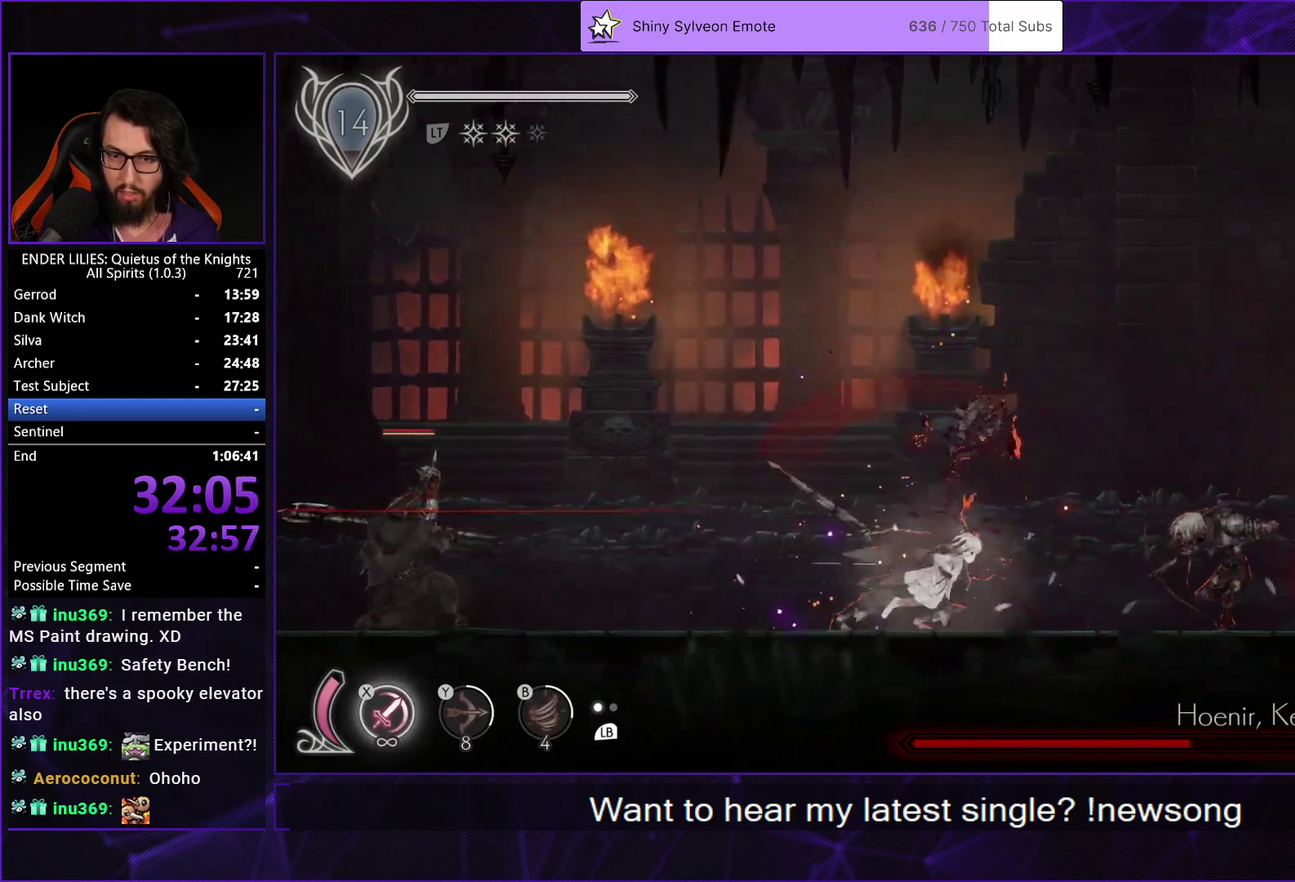
{"buttons": ["DPAD_RIGHT"], "left_stick": "center", "right_stick": "center", "events": [[100, "L1", "down"], [217, "L1", "up"]]}
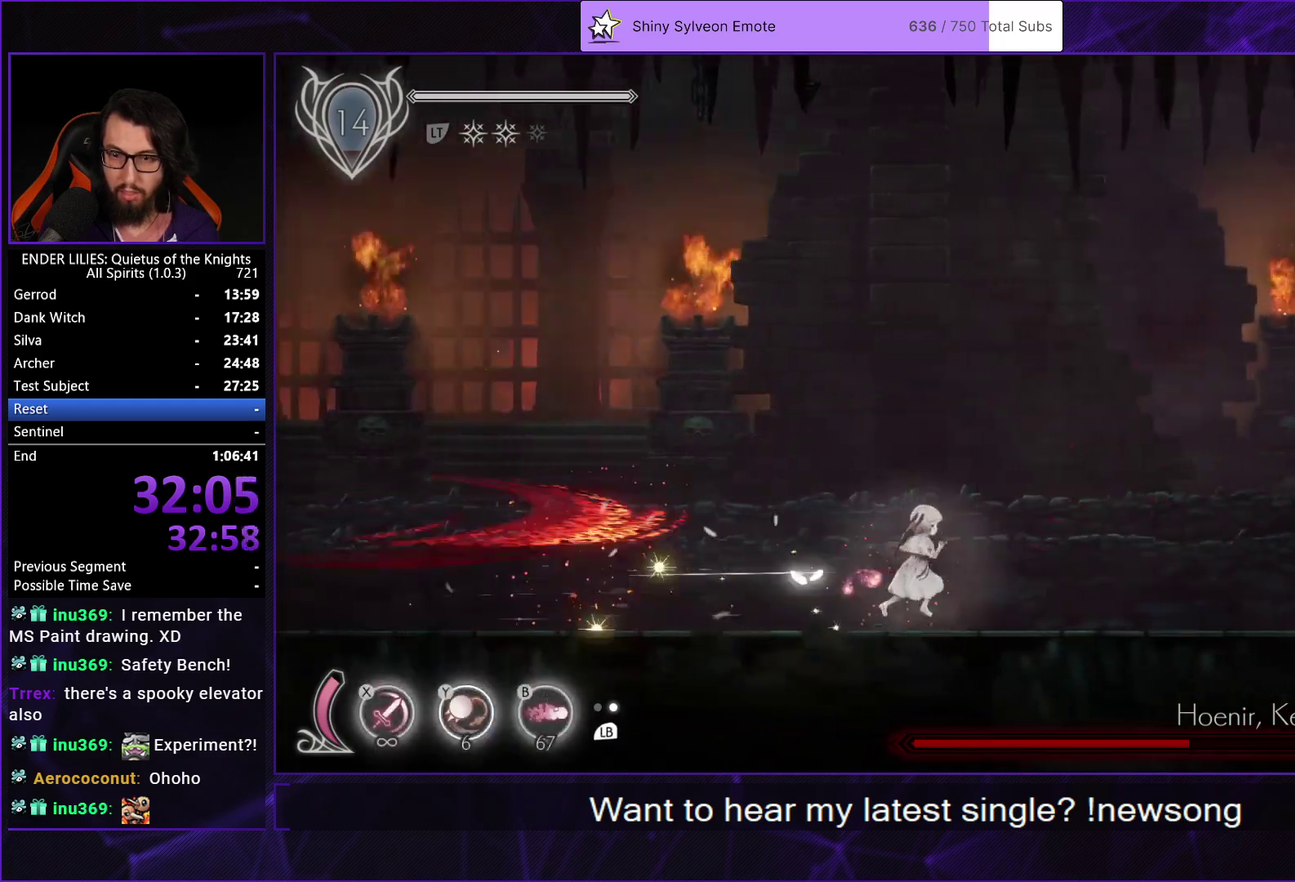
{"buttons": ["DPAD_RIGHT"], "left_stick": "center", "right_stick": "center", "events": []}
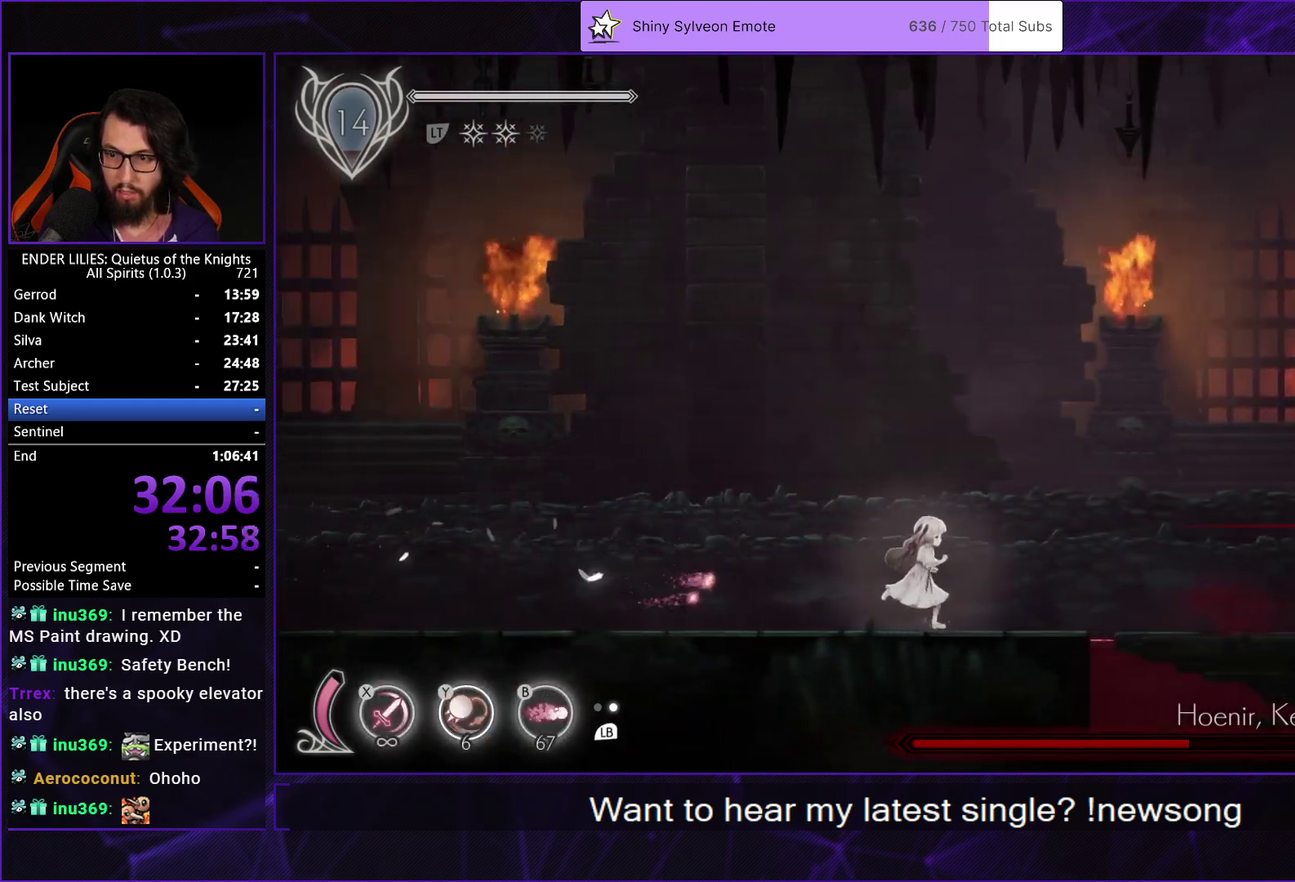
{"buttons": ["Y", "R1", "DPAD_RIGHT"], "left_stick": "center", "right_stick": "center", "events": [[300, "R1", "down"], [467, "Y", "down"]]}
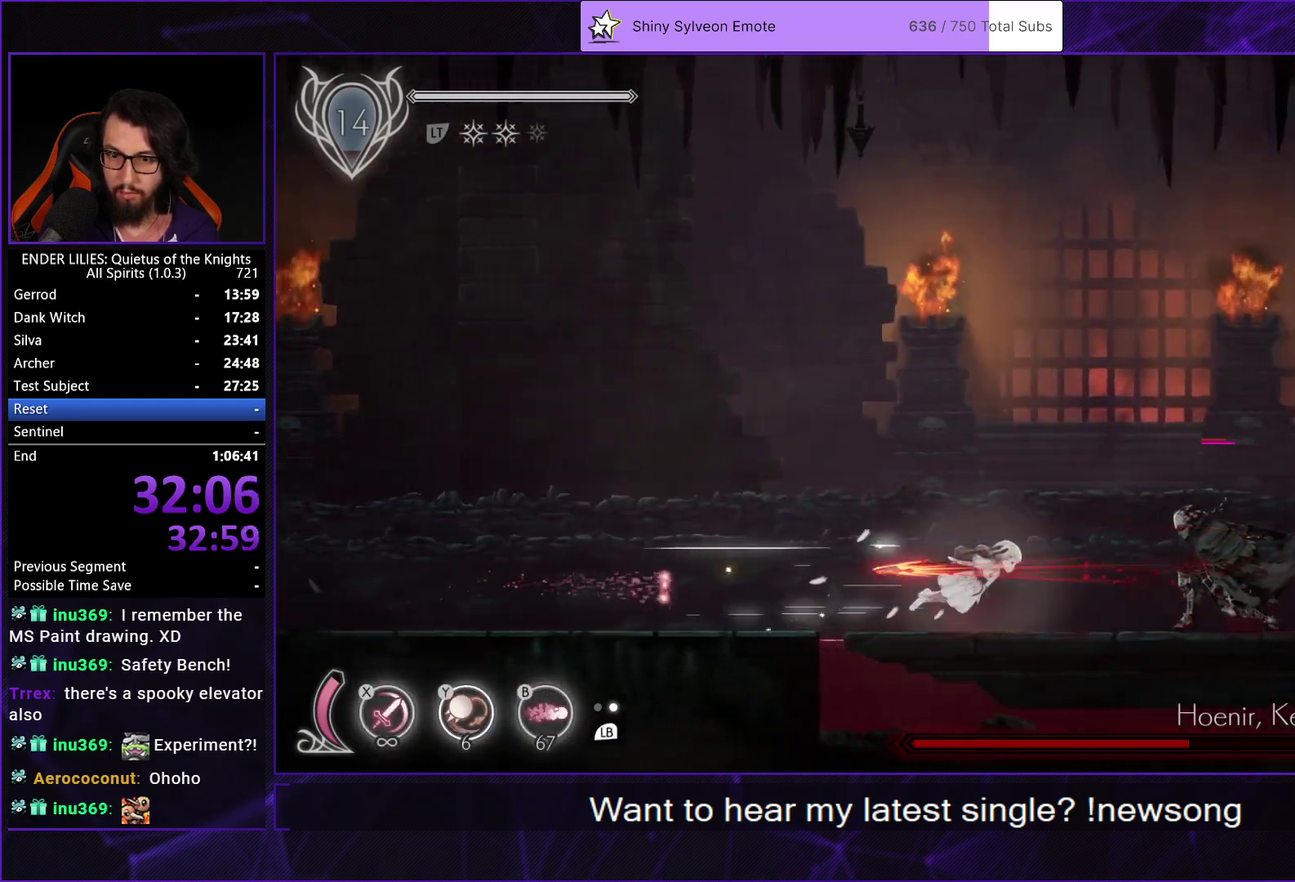
{"buttons": ["X", "DPAD_LEFT"], "left_stick": "center", "right_stick": "center", "events": [[33, "R1", "up"], [100, "Y", "up"], [117, "R1", "down"], [333, "R1", "up"], [433, "DPAD_RIGHT", "up"], [467, "DPAD_LEFT", "down"], [467, "X", "down"]]}
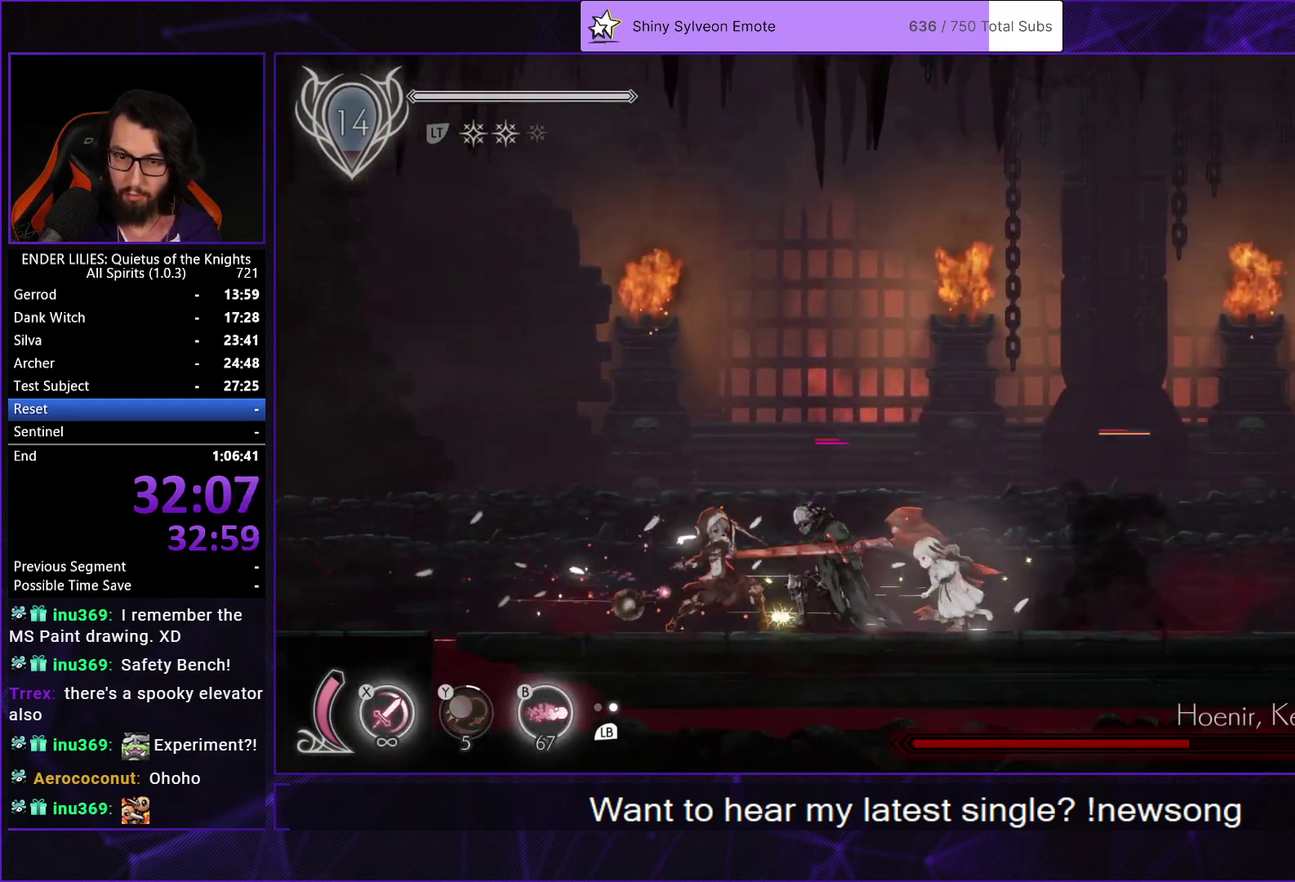
{"buttons": ["X"], "left_stick": "center", "right_stick": "center", "events": [[33, "X", "up"], [67, "DPAD_LEFT", "up"], [83, "X", "down"], [300, "X", "up"], [350, "X", "down"], [433, "X", "up"], [483, "X", "down"]]}
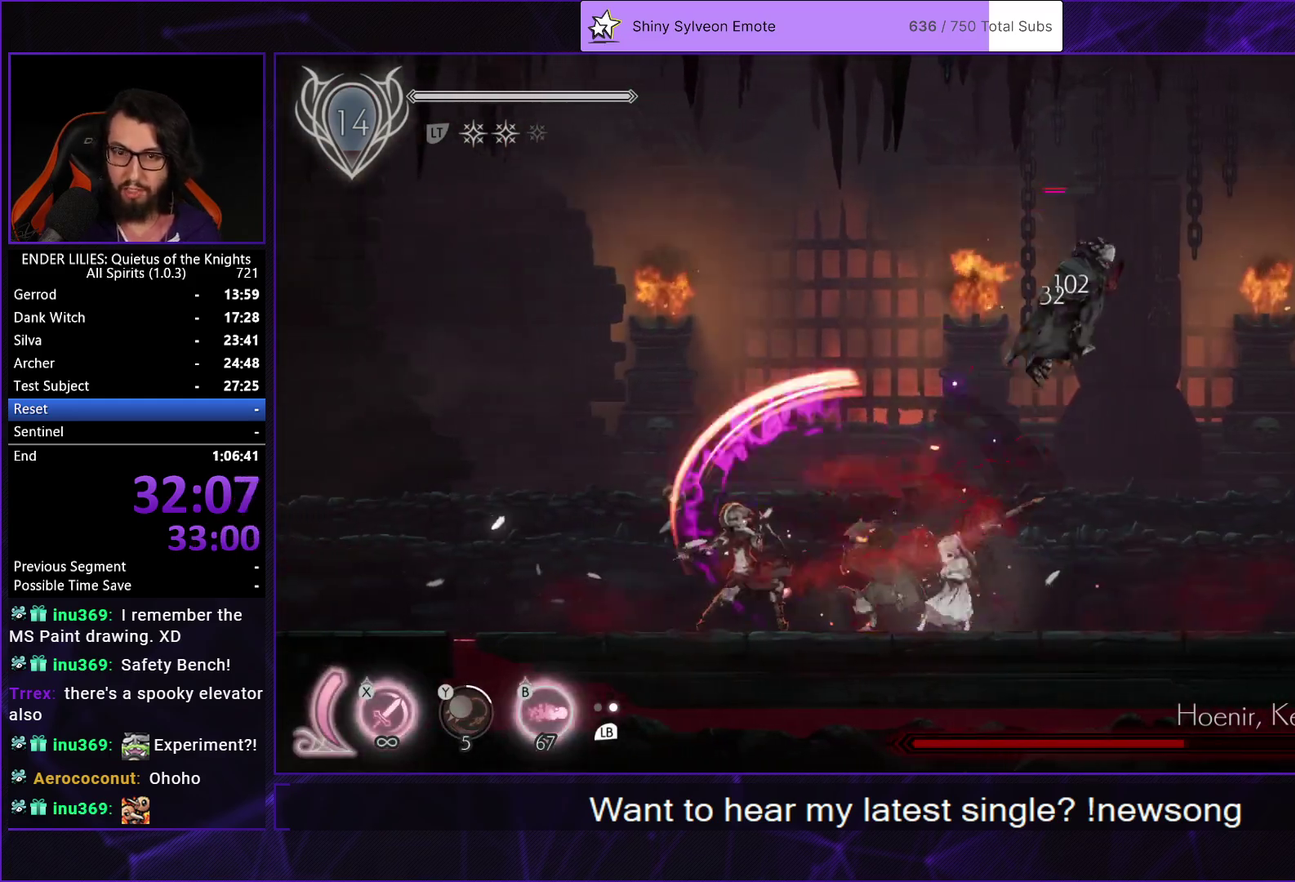
{"buttons": ["DPAD_RIGHT"], "left_stick": "center", "right_stick": "center", "events": [[67, "X", "up"], [183, "DPAD_RIGHT", "down"], [383, "L1", "down"], [500, "L1", "up"]]}
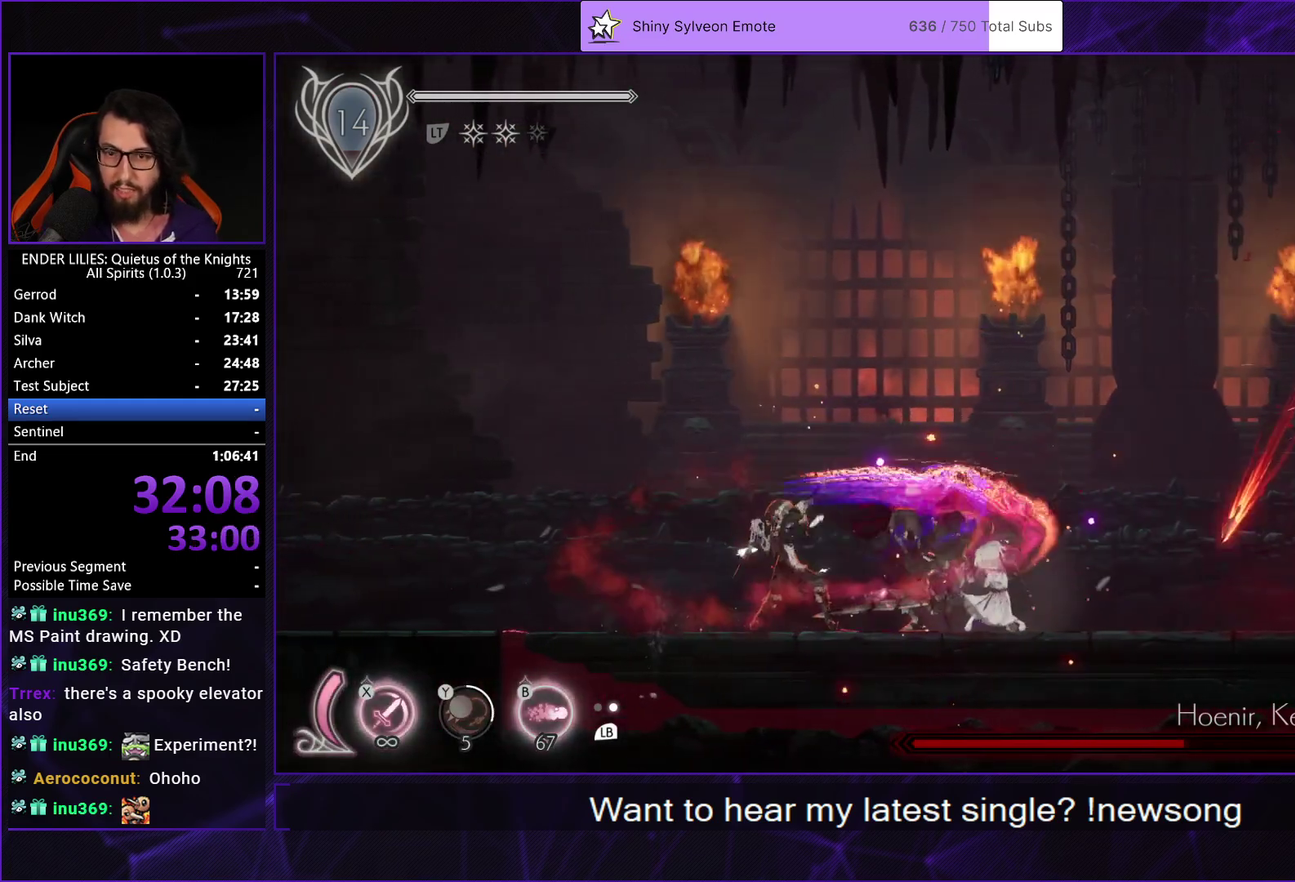
{"buttons": ["DPAD_RIGHT"], "left_stick": "center", "right_stick": "center", "events": []}
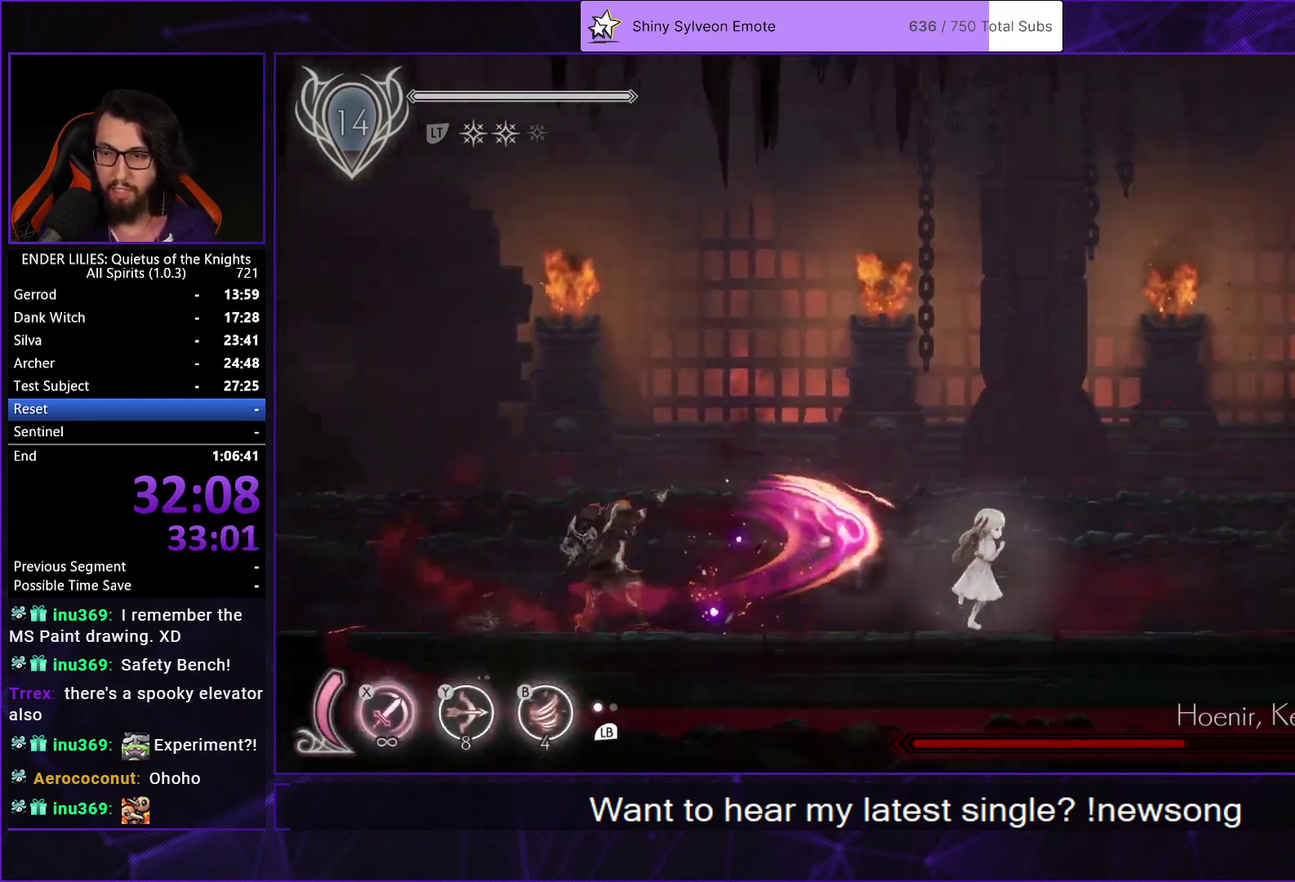
{"buttons": ["DPAD_RIGHT"], "left_stick": "center", "right_stick": "center", "events": []}
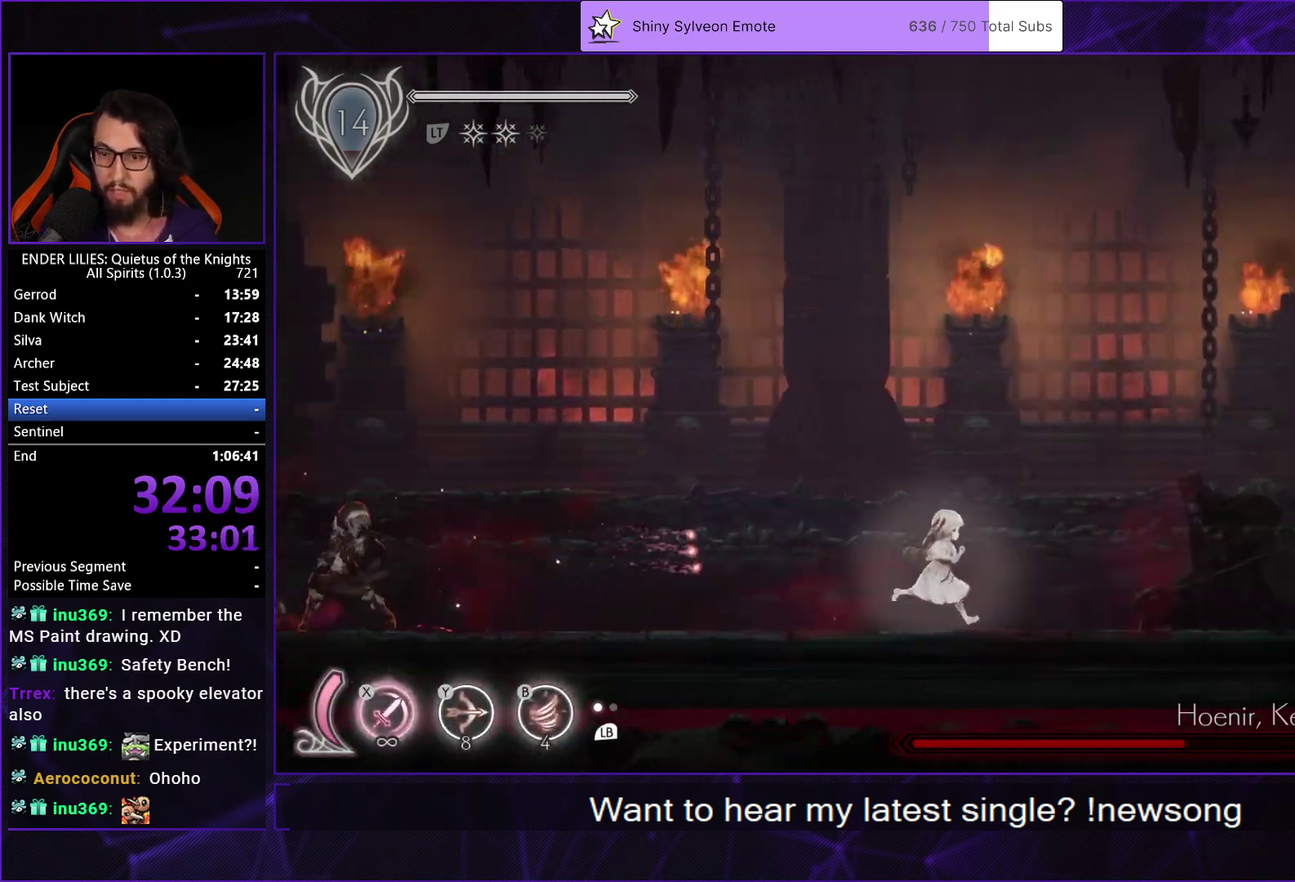
{"buttons": ["DPAD_RIGHT"], "left_stick": "center", "right_stick": "center", "events": [[100, "DPAD_RIGHT", "up"], [217, "DPAD_RIGHT", "down"]]}
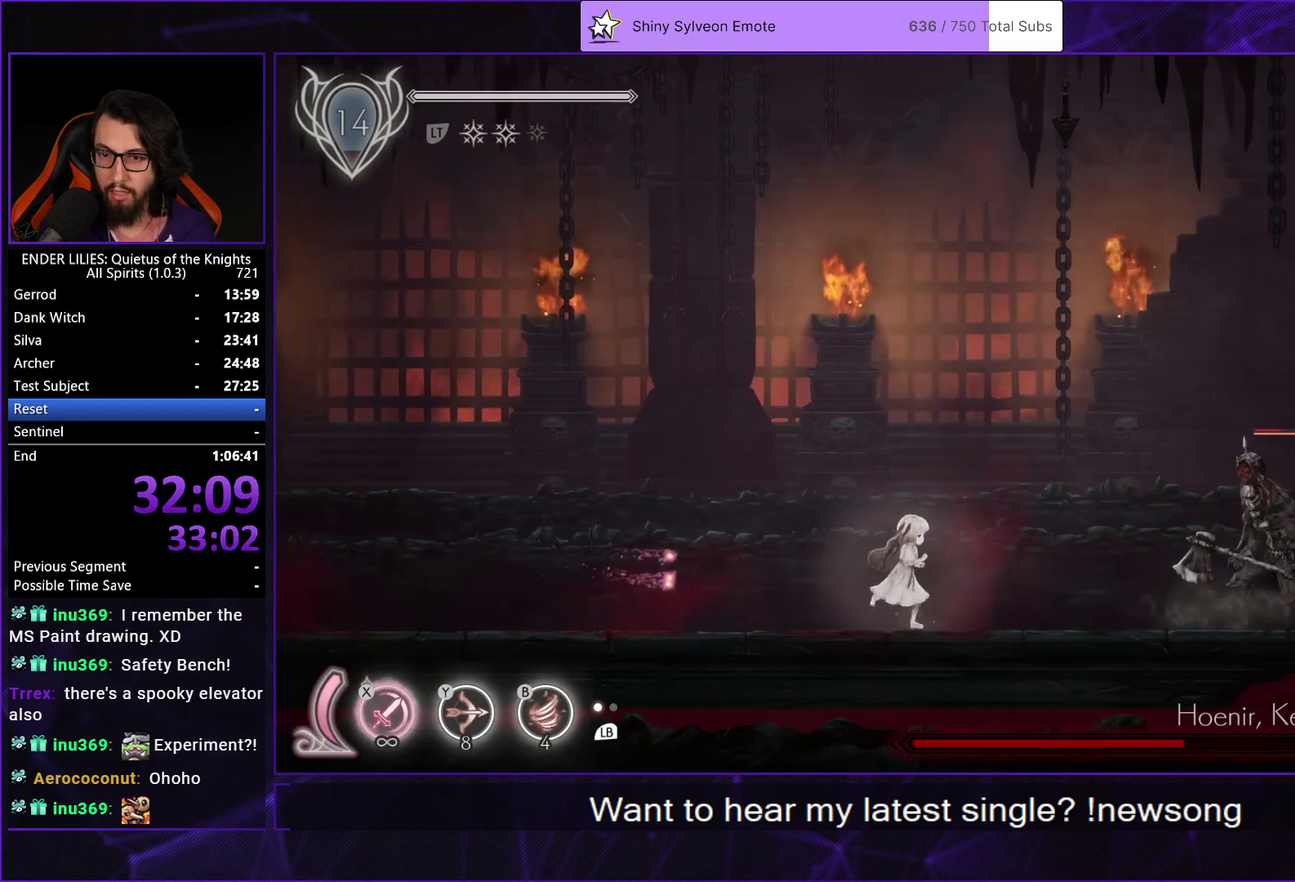
{"buttons": ["DPAD_RIGHT"], "left_stick": "center", "right_stick": "center", "events": [[400, "DPAD_RIGHT", "up"], [500, "DPAD_RIGHT", "down"]]}
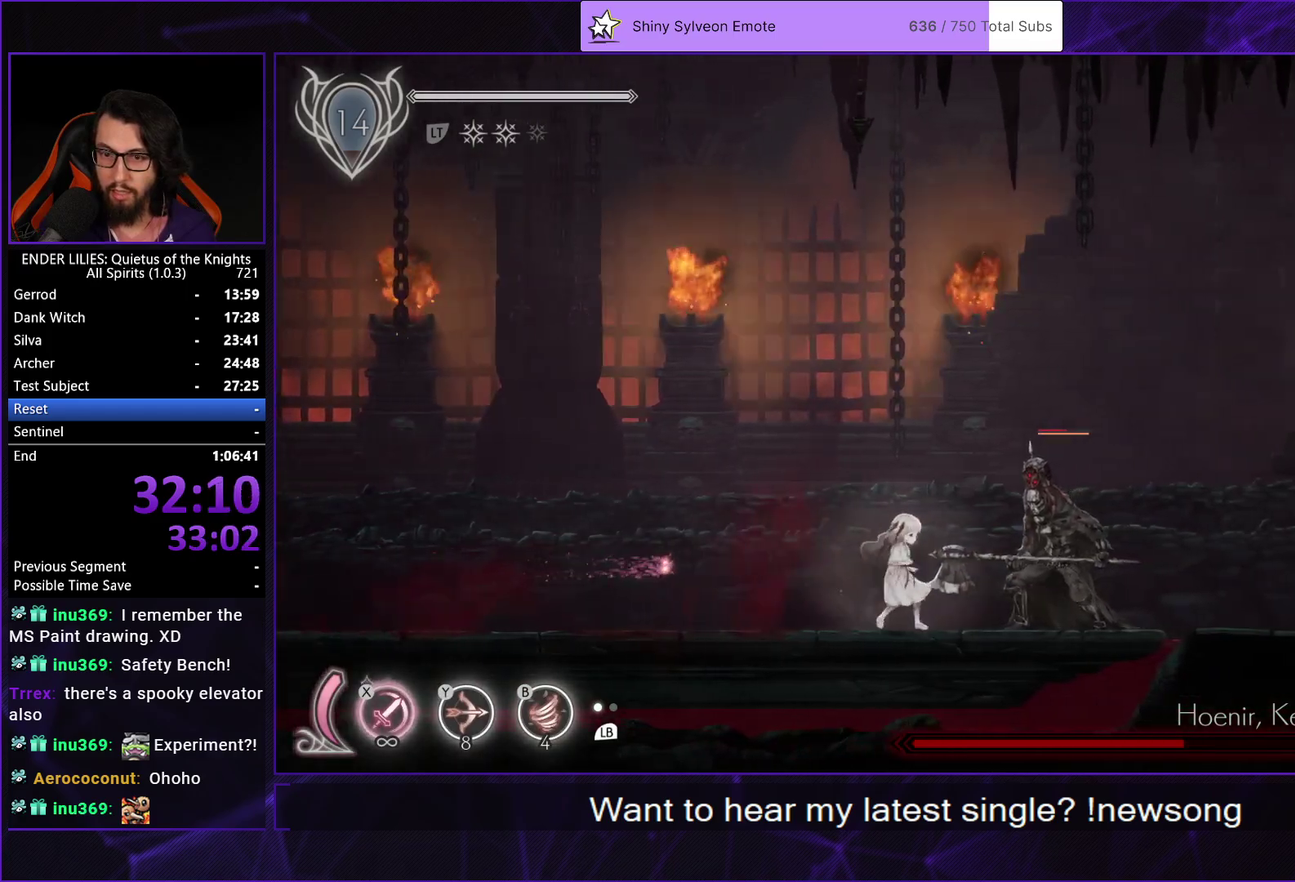
{"buttons": ["DPAD_RIGHT"], "left_stick": "center", "right_stick": "center", "events": [[50, "R1", "down"], [250, "R1", "up"]]}
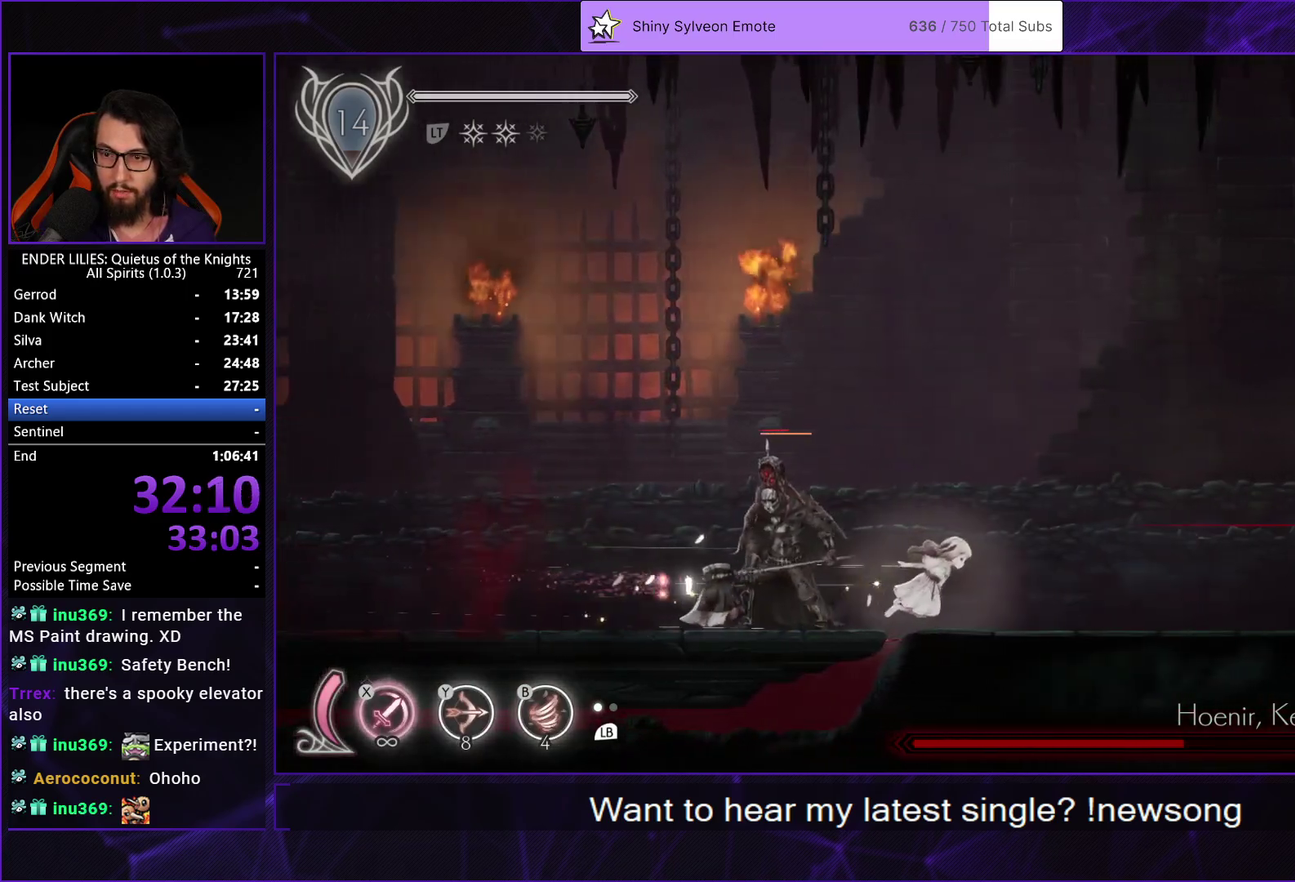
{"buttons": ["R1", "DPAD_RIGHT"], "left_stick": "center", "right_stick": "center", "events": [[500, "R1", "down"]]}
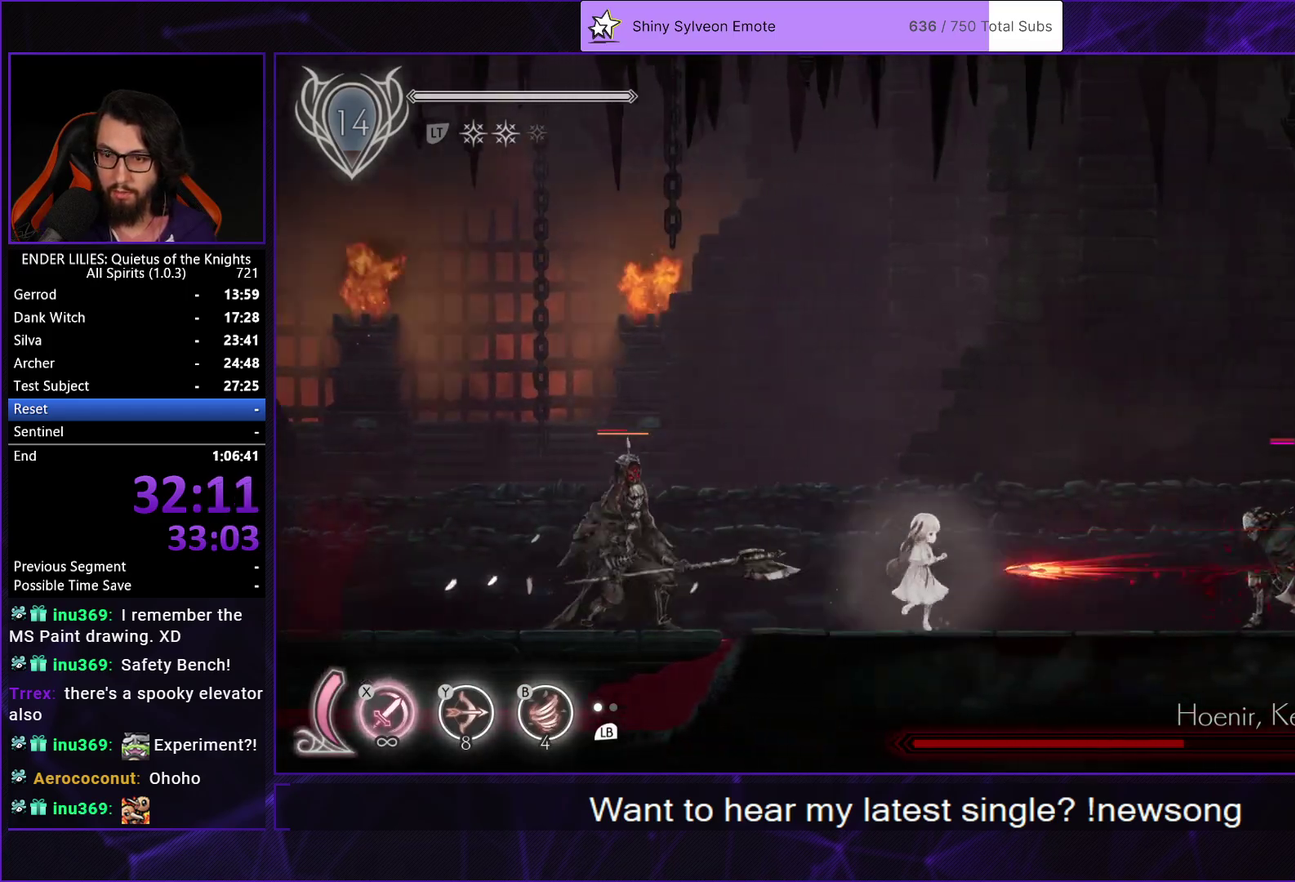
{"buttons": ["R1", "DPAD_RIGHT"], "left_stick": "center", "right_stick": "center", "events": [[233, "Y", "down"], [250, "R1", "up"], [267, "B", "down"], [333, "Y", "up"], [417, "B", "up"], [417, "R1", "down"]]}
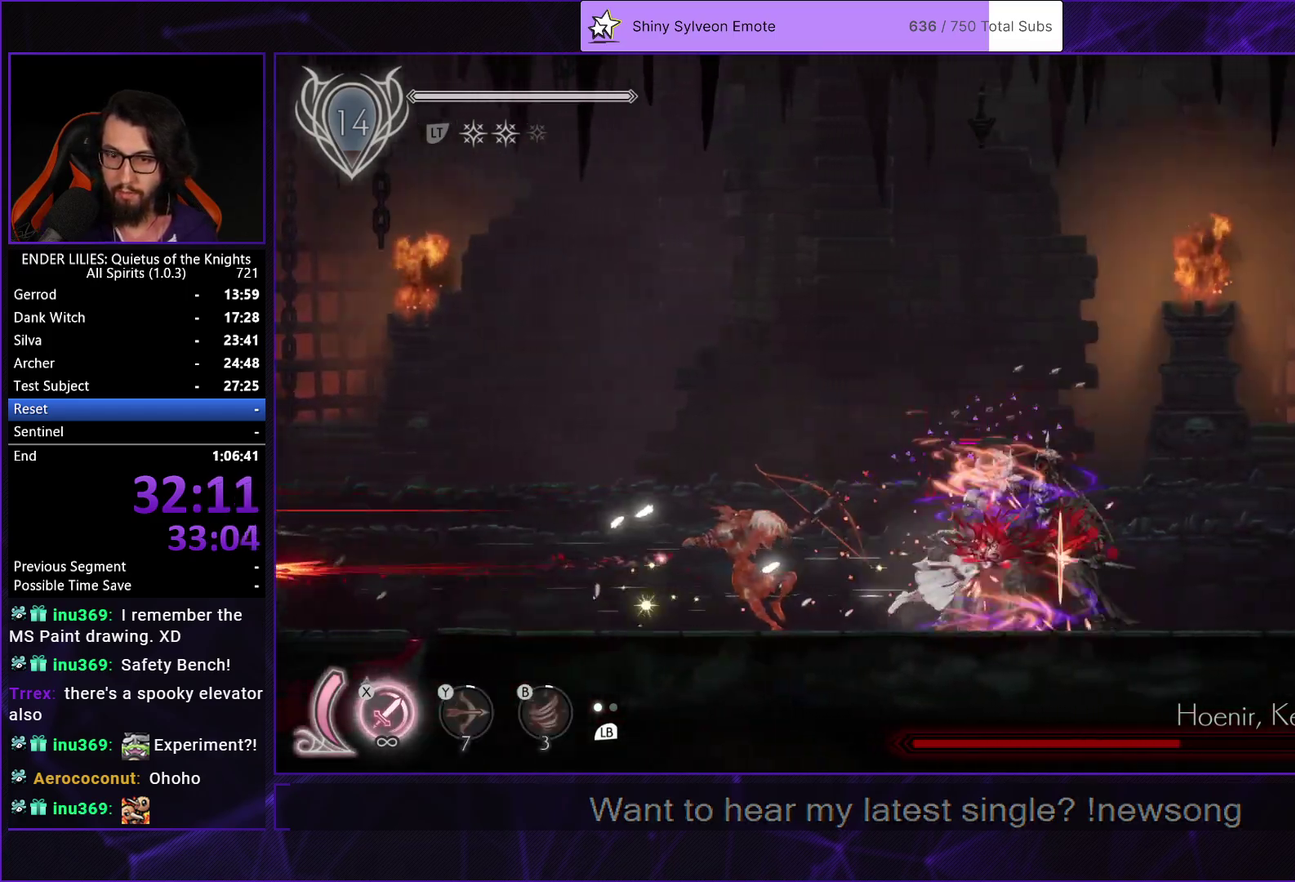
{"buttons": [], "left_stick": "center", "right_stick": "center", "events": [[217, "R1", "up"], [250, "DPAD_RIGHT", "up"], [283, "DPAD_LEFT", "down"], [300, "X", "down"], [367, "X", "up"], [417, "DPAD_LEFT", "up"], [417, "X", "down"], [500, "X", "up"]]}
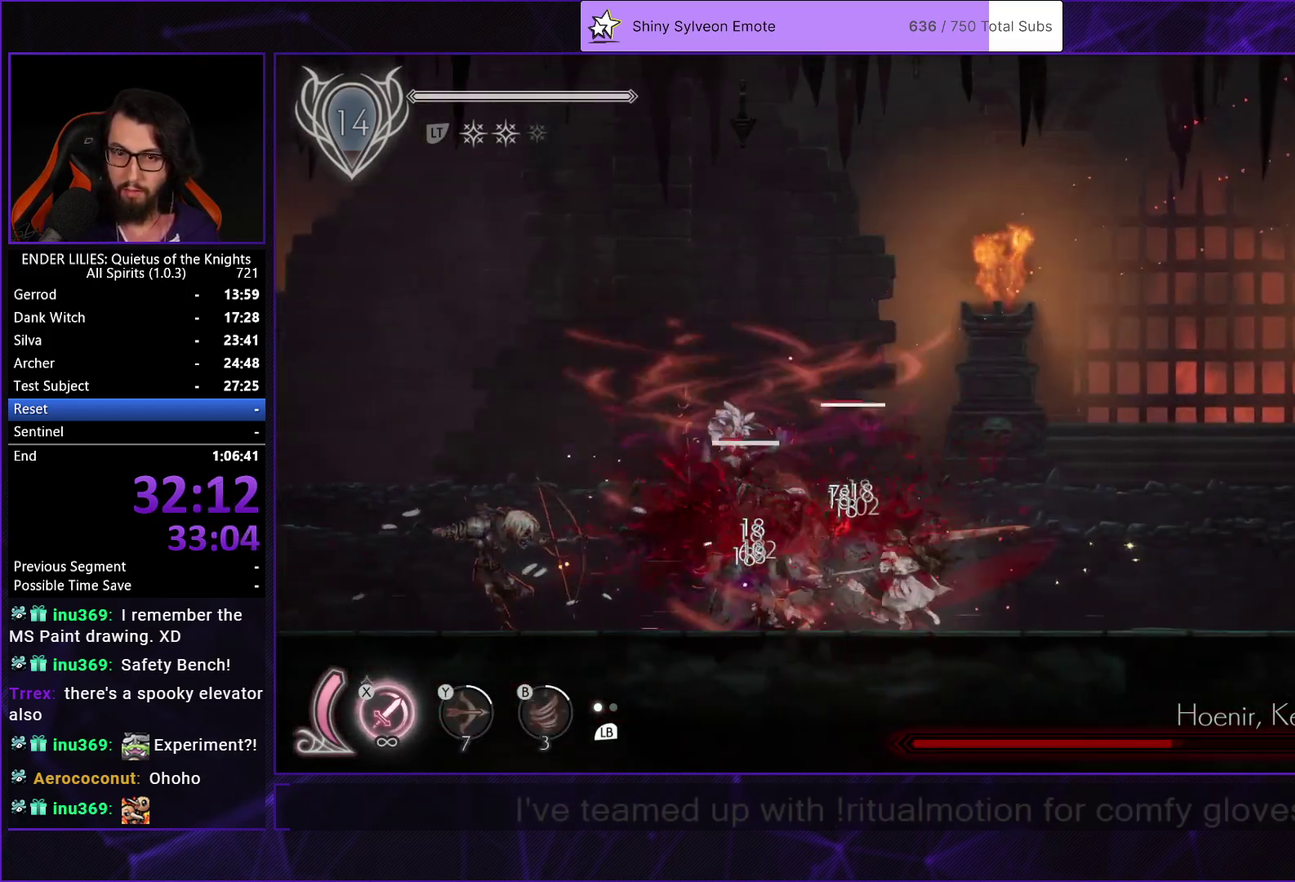
{"buttons": ["X"], "left_stick": "center", "right_stick": "center", "events": [[50, "X", "down"], [133, "X", "up"], [183, "X", "down"], [250, "X", "up"], [317, "X", "down"]]}
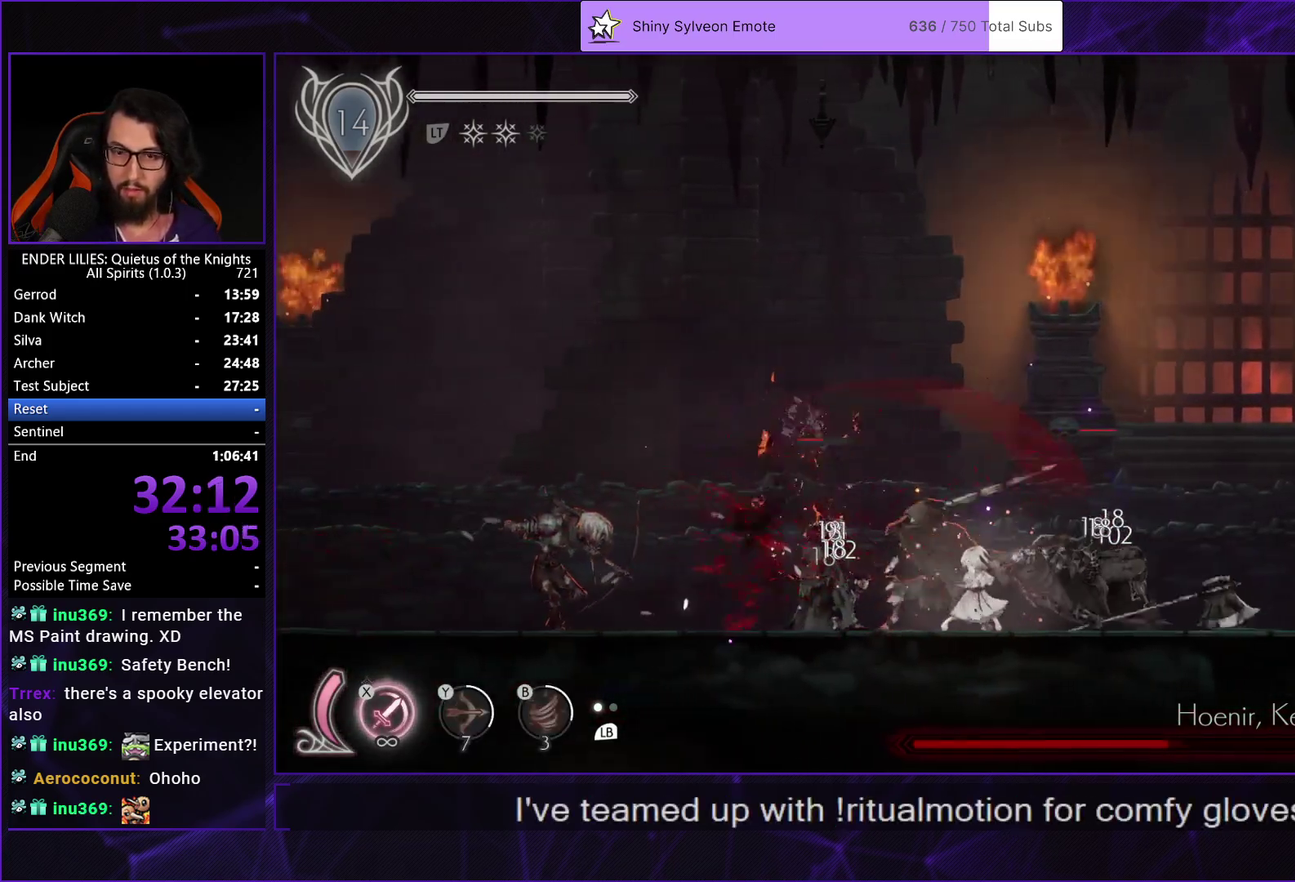
{"buttons": ["X"], "left_stick": "center", "right_stick": "center", "events": [[50, "X", "up"], [167, "L1", "down"], [267, "L1", "up"], [350, "Y", "down"], [450, "X", "down"], [467, "Y", "up"]]}
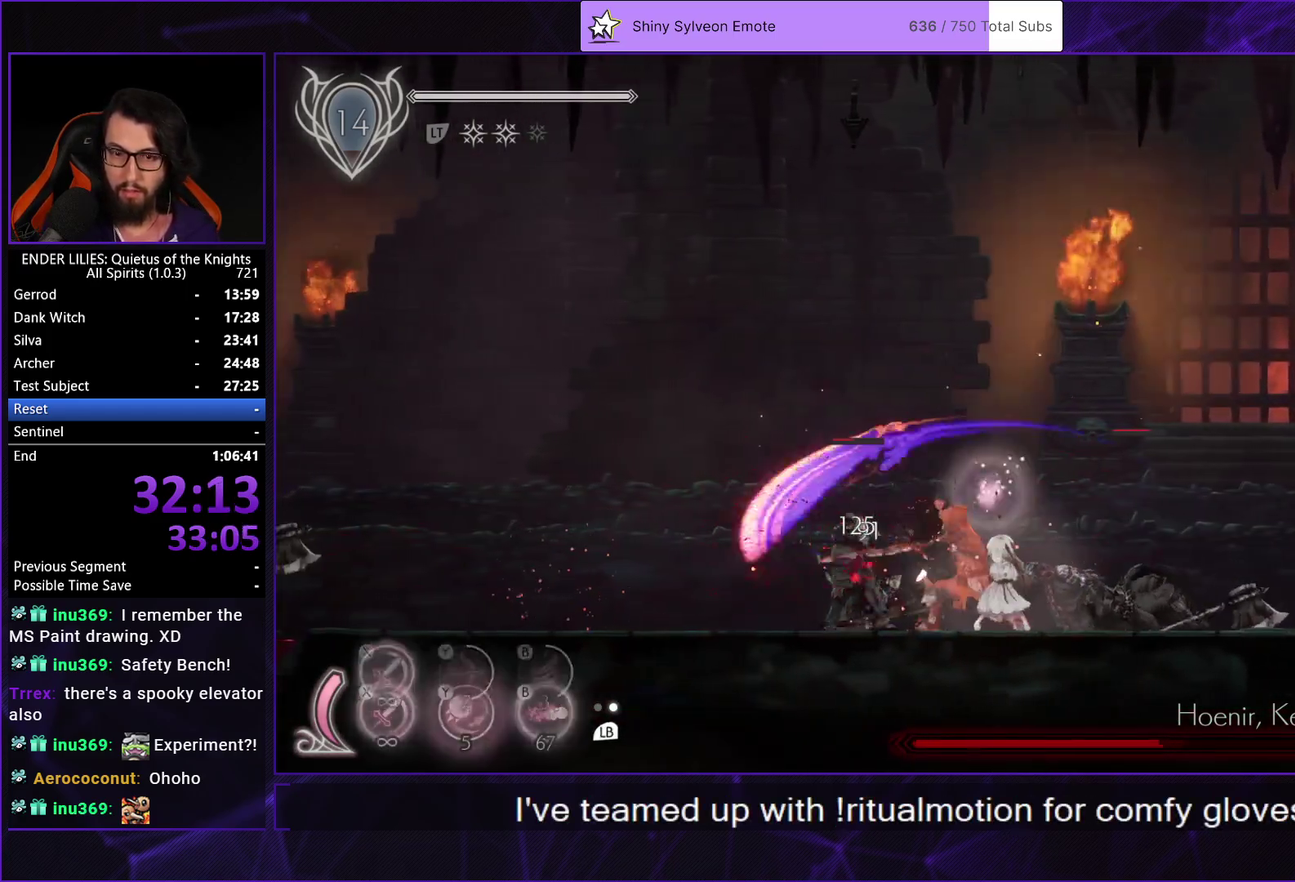
{"buttons": ["X"], "left_stick": "center", "right_stick": "center", "events": [[50, "X", "up"], [100, "X", "down"], [167, "X", "up"], [217, "X", "down"], [300, "X", "up"], [367, "X", "down"], [433, "X", "up"], [500, "X", "down"]]}
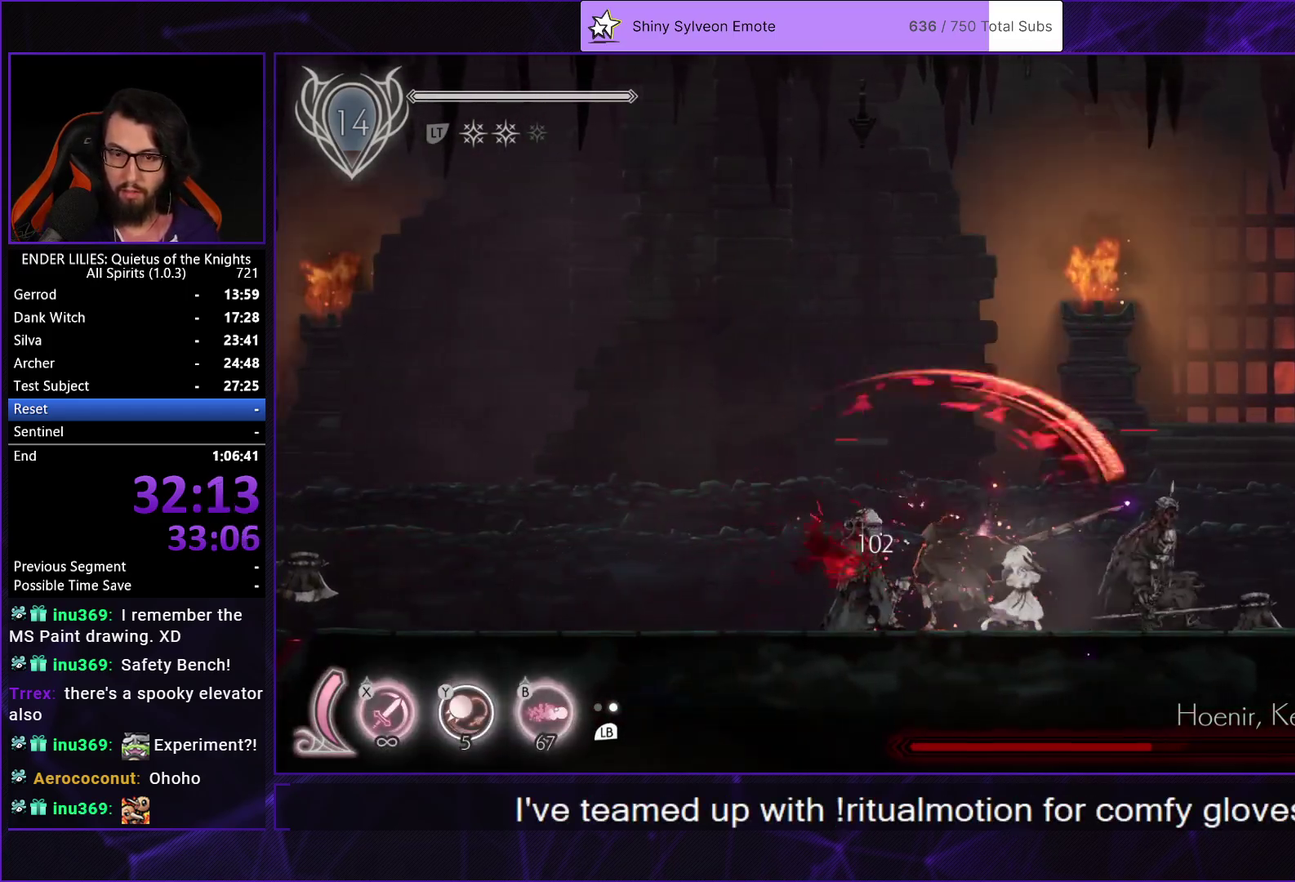
{"buttons": [], "left_stick": "center", "right_stick": "center", "events": [[83, "X", "up"], [133, "X", "down"], [250, "X", "up"], [317, "L1", "down"], [417, "X", "down"], [433, "L1", "up"], [500, "X", "up"]]}
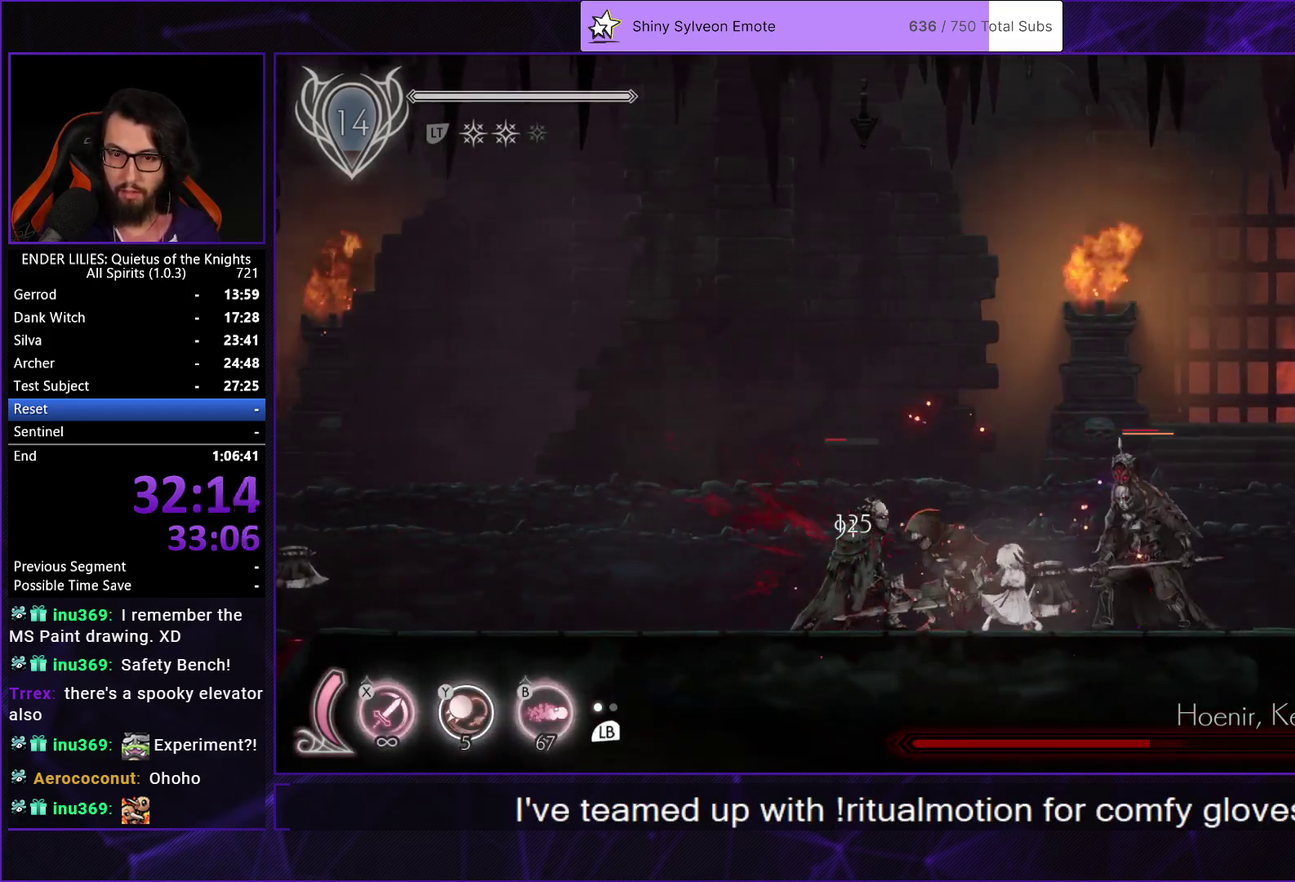
{"buttons": ["R1", "DPAD_RIGHT"], "left_stick": "center", "right_stick": "center", "events": [[50, "X", "down"], [150, "X", "up"], [283, "DPAD_RIGHT", "down"], [417, "R1", "down"]]}
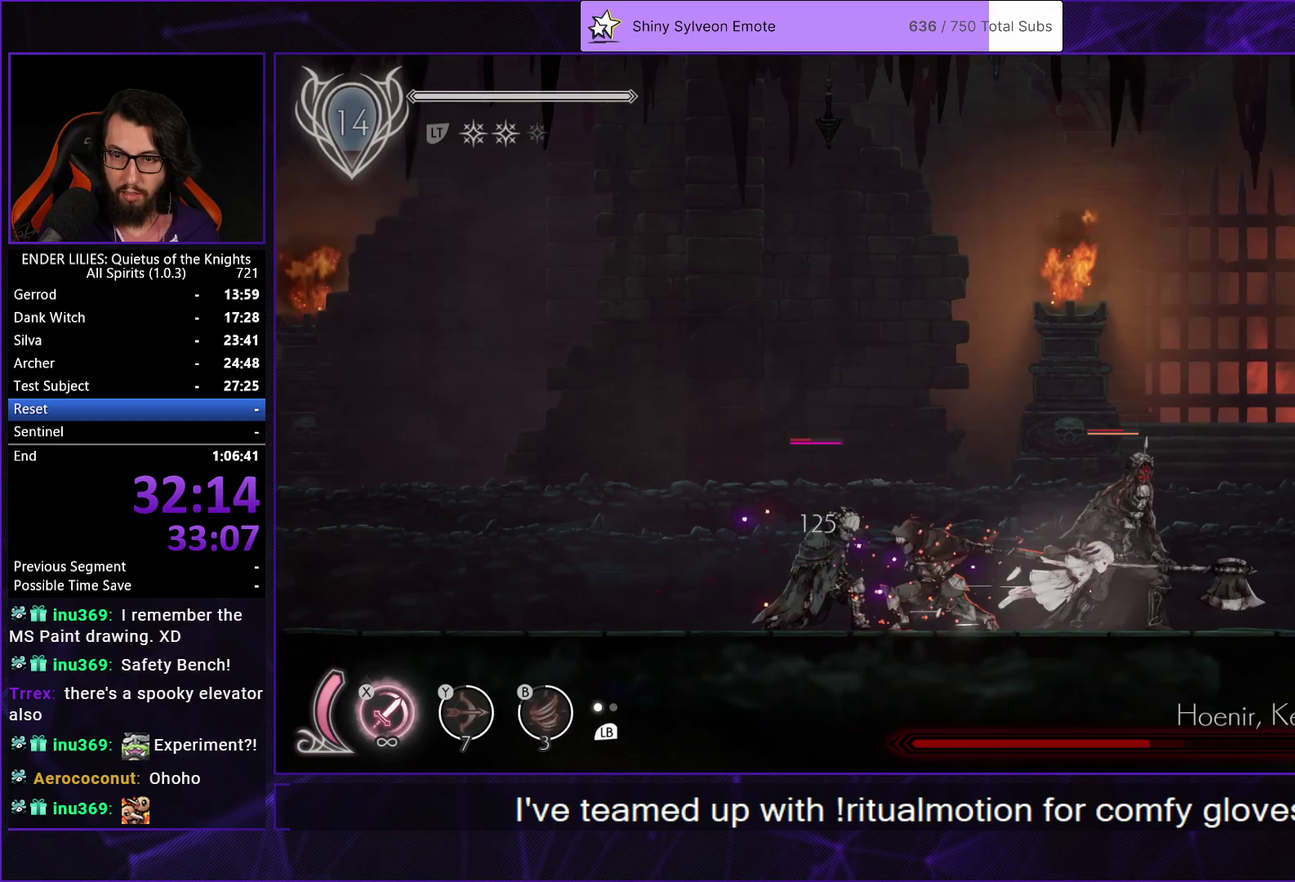
{"buttons": ["X", "DPAD_LEFT"], "left_stick": "center", "right_stick": "center", "events": [[133, "R1", "up"], [233, "DPAD_RIGHT", "up"], [267, "DPAD_LEFT", "down"], [333, "X", "down"], [417, "X", "up"], [500, "X", "down"]]}
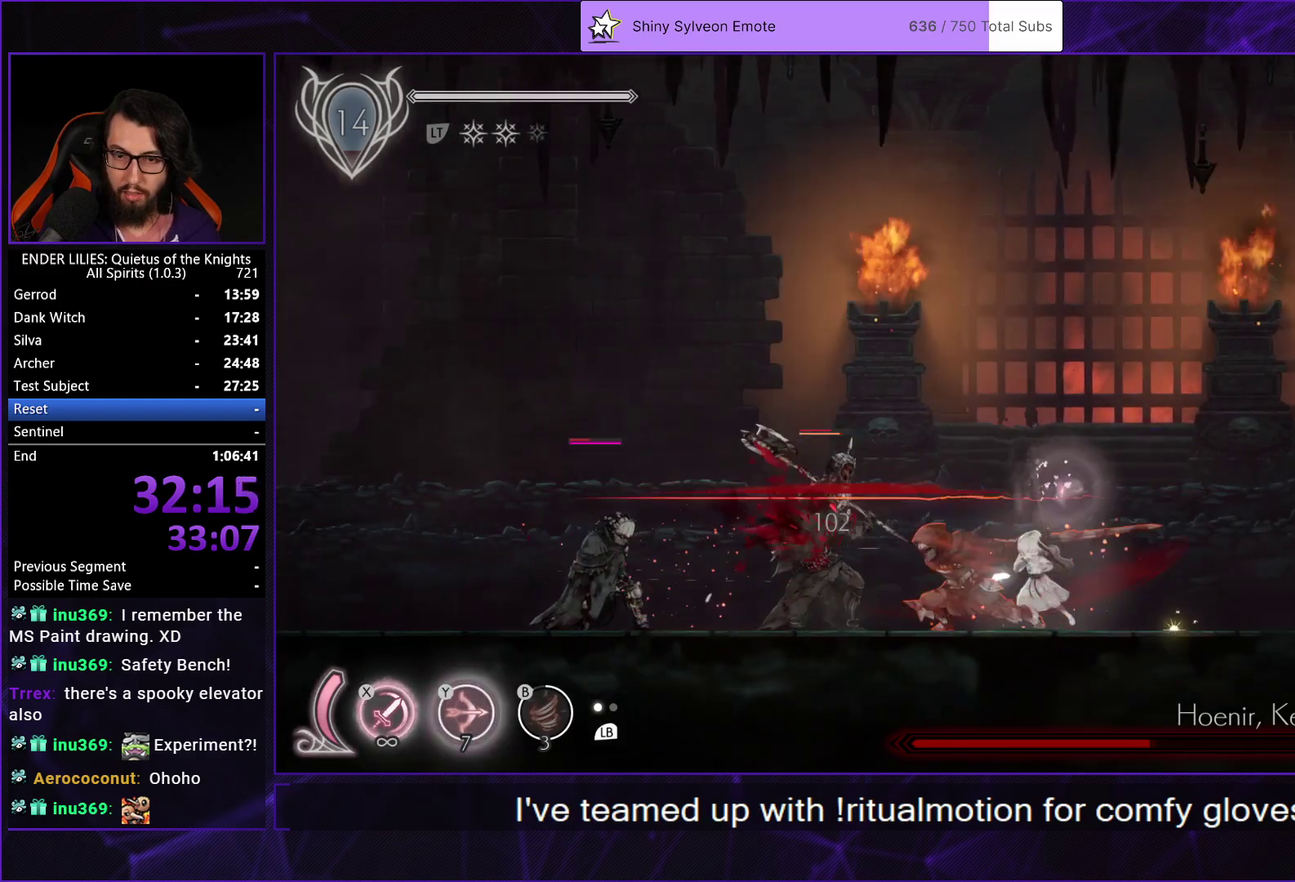
{"buttons": [], "left_stick": "center", "right_stick": "center", "events": [[33, "DPAD_LEFT", "up"], [67, "X", "up"], [150, "X", "down"], [250, "X", "up"]]}
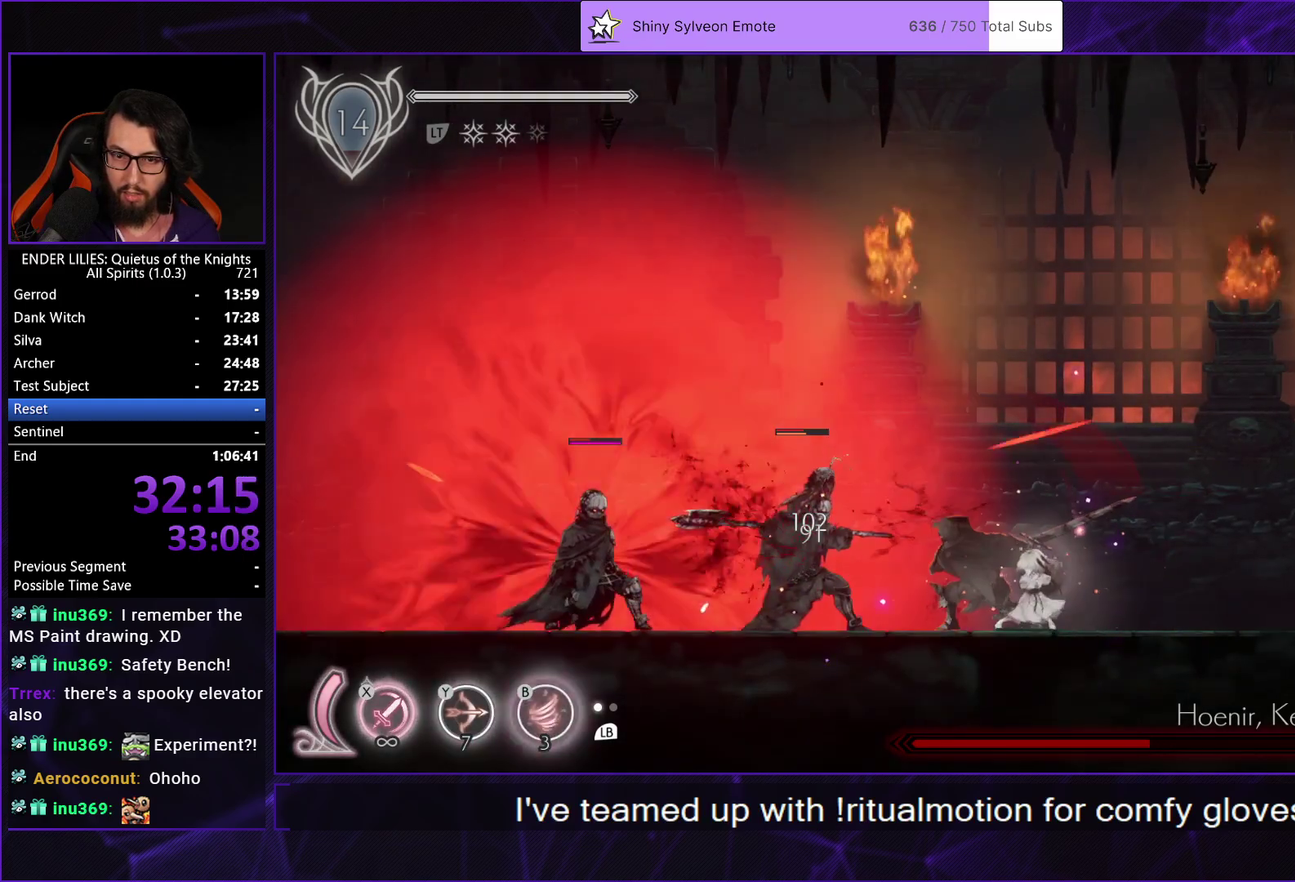
{"buttons": ["R1", "DPAD_RIGHT"], "left_stick": "center", "right_stick": "center", "events": [[183, "DPAD_RIGHT", "down"], [233, "R1", "down"]]}
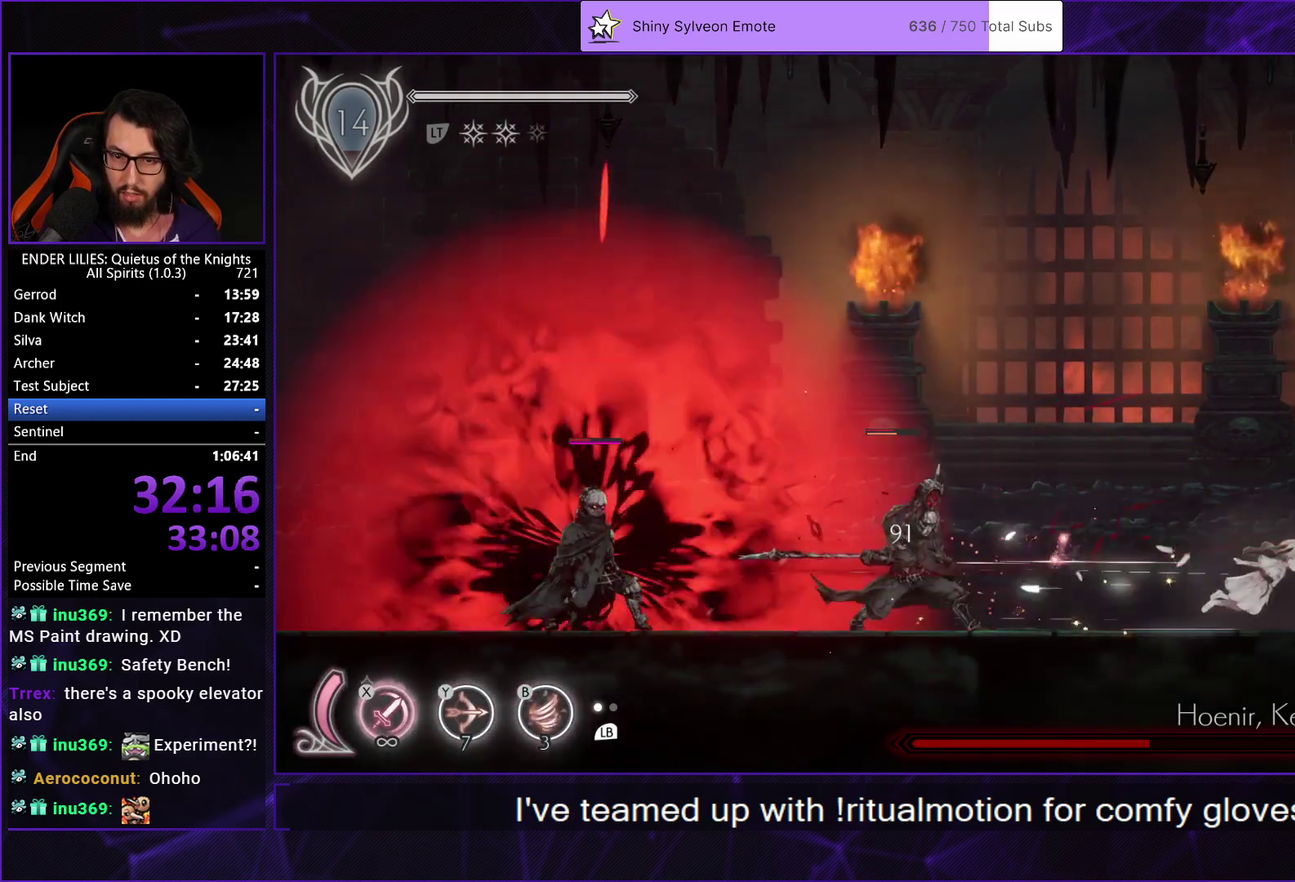
{"buttons": ["DPAD_LEFT"], "left_stick": "center", "right_stick": "center", "events": [[17, "R1", "up"], [117, "DPAD_RIGHT", "up"], [133, "DPAD_LEFT", "down"]]}
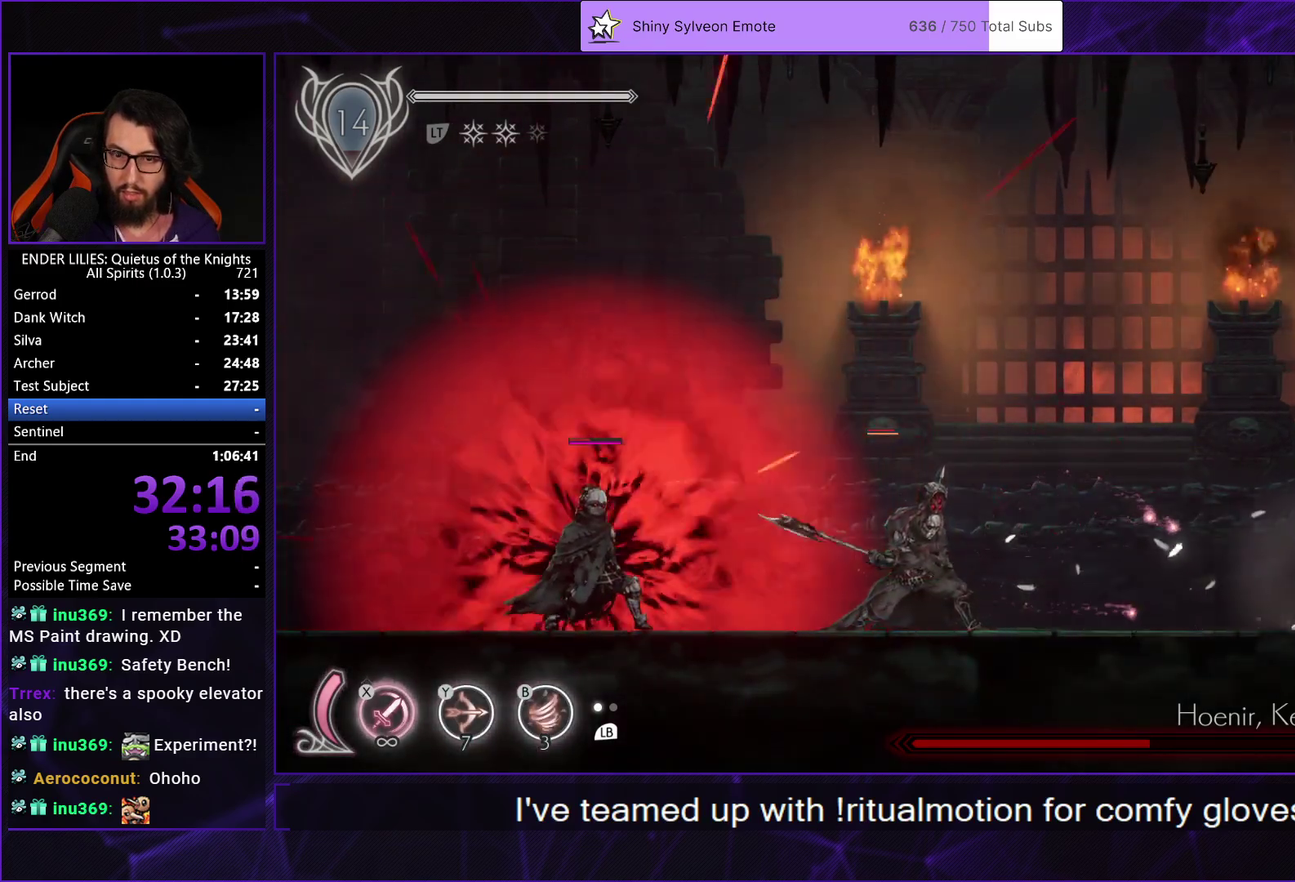
{"buttons": ["X", "DPAD_LEFT"], "left_stick": "center", "right_stick": "center", "events": [[333, "X", "down"], [417, "X", "up"], [483, "X", "down"]]}
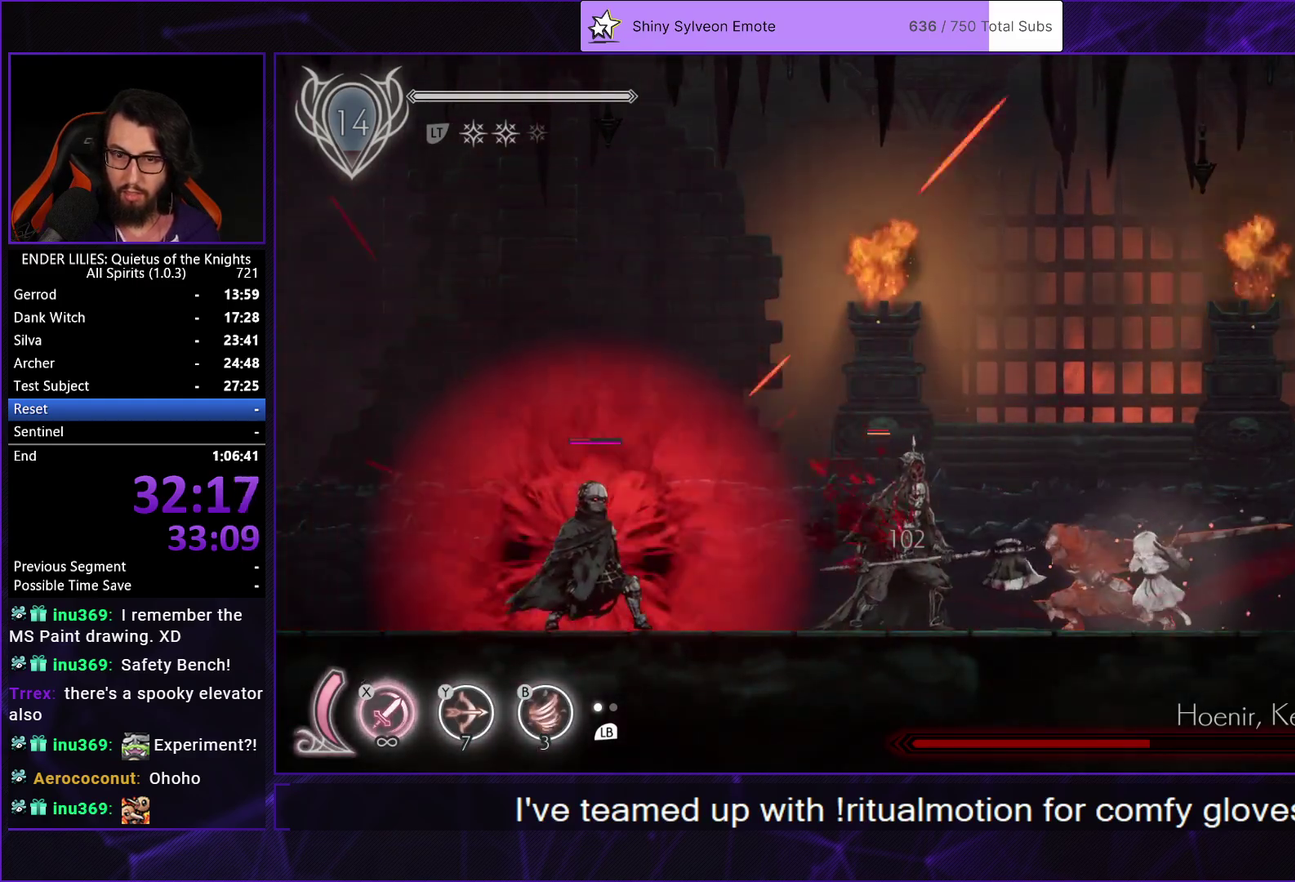
{"buttons": [], "left_stick": "center", "right_stick": "center", "events": [[67, "X", "up"], [117, "X", "down"], [183, "X", "up"], [250, "X", "down"], [300, "DPAD_LEFT", "up"], [333, "X", "up"], [383, "X", "down"], [467, "X", "up"]]}
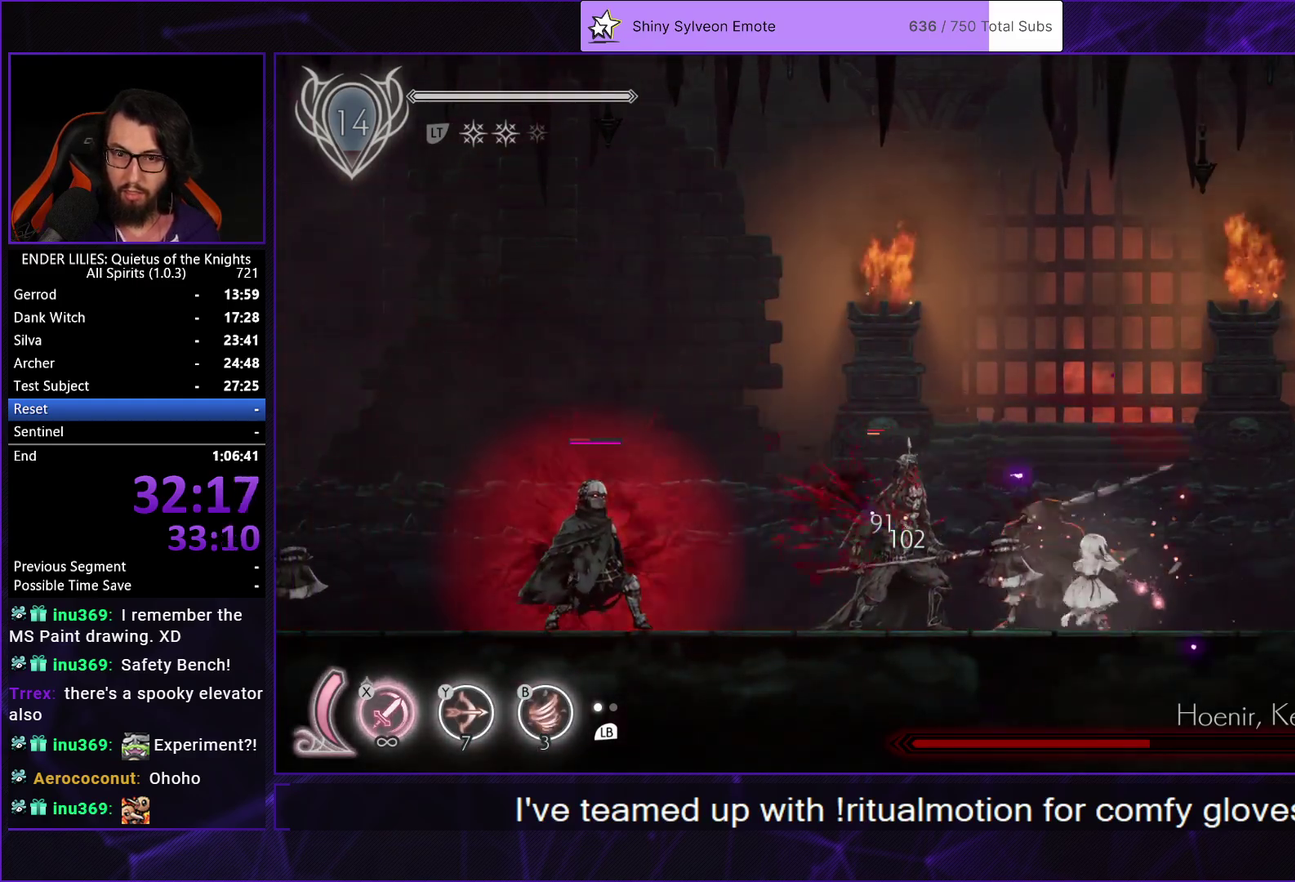
{"buttons": [], "left_stick": "center", "right_stick": "center", "events": [[17, "X", "down"], [117, "X", "up"], [200, "L1", "down"], [250, "X", "down"], [317, "L1", "up"], [317, "X", "up"], [383, "X", "down"], [467, "X", "up"]]}
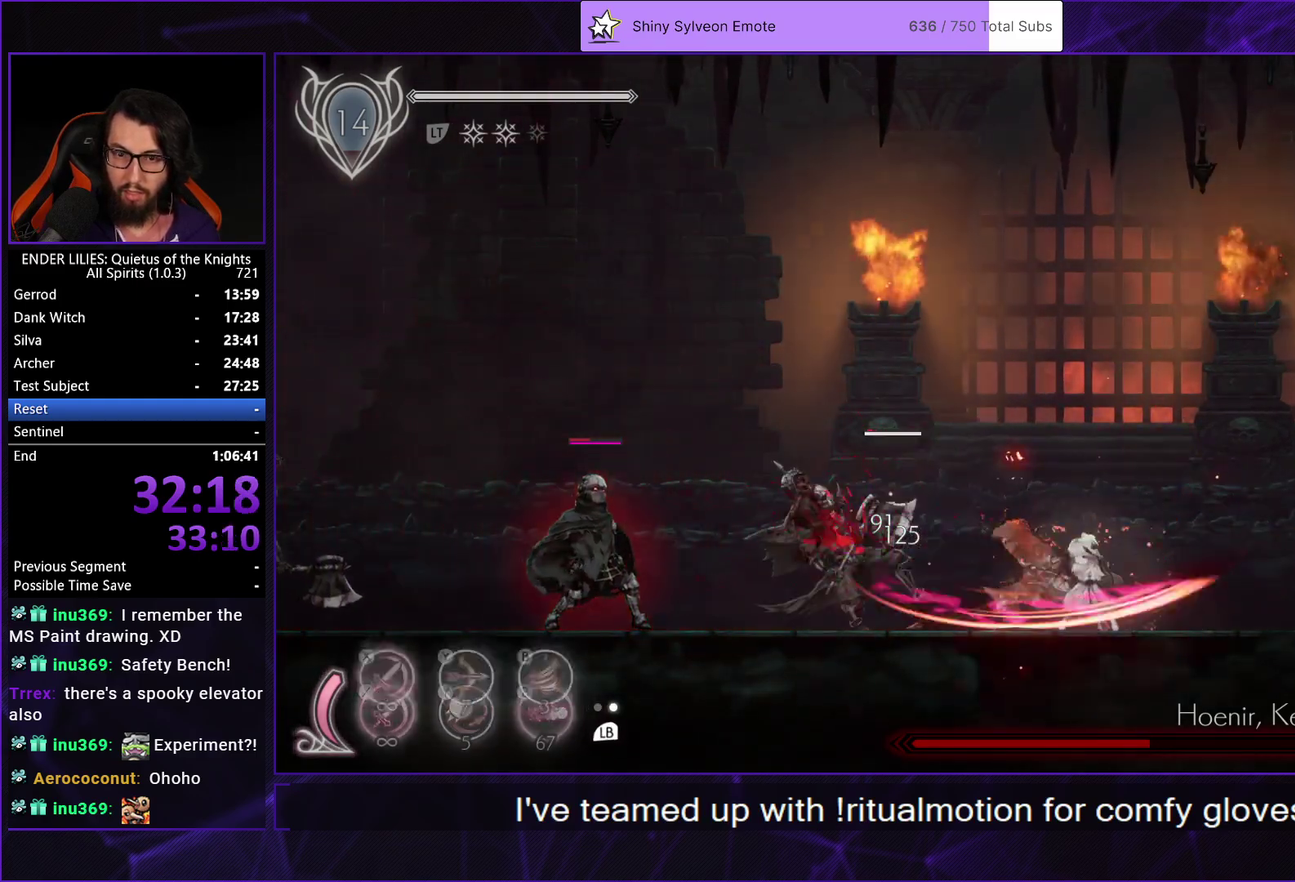
{"buttons": ["DPAD_RIGHT"], "left_stick": "center", "right_stick": "center", "events": [[33, "X", "down"], [100, "DPAD_RIGHT", "down"], [117, "X", "up"], [183, "R1", "down"], [317, "R1", "up"]]}
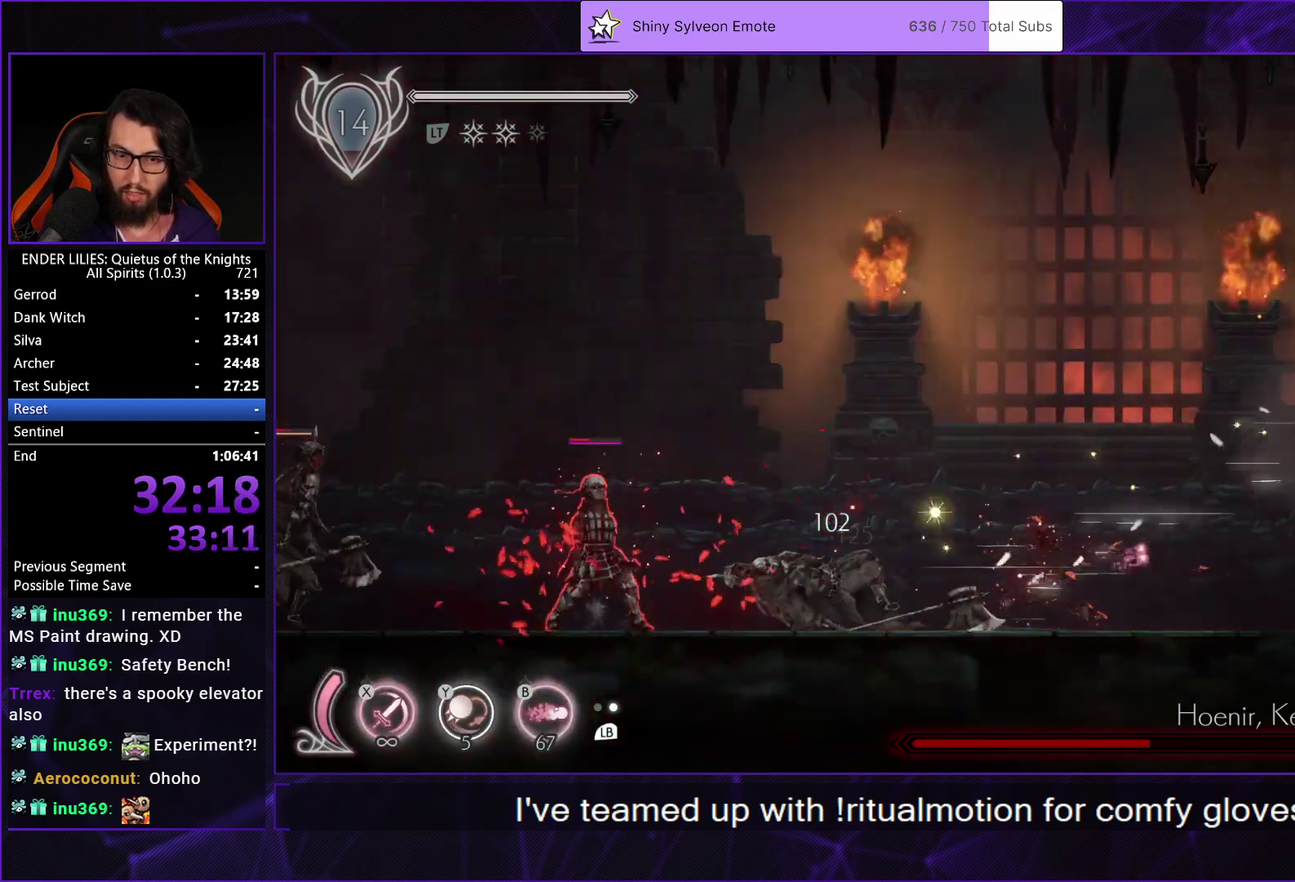
{"buttons": ["B", "DPAD_LEFT"], "left_stick": "center", "right_stick": "center", "events": [[133, "DPAD_RIGHT", "up"], [217, "DPAD_LEFT", "down"], [483, "B", "down"]]}